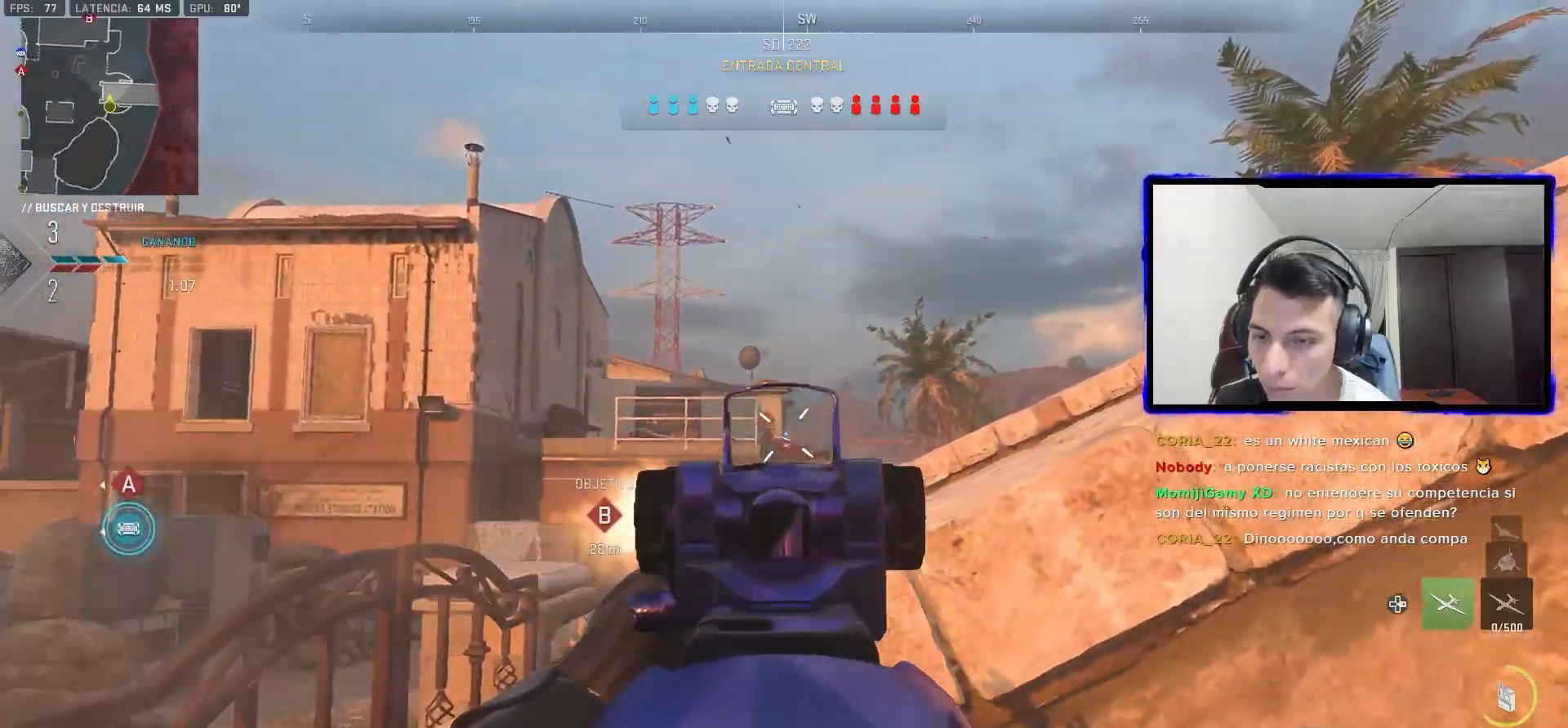
Gameplay with a controller (PlayStation layout); each line is a JSON object with the inputs held at the frame after it. "events" lists button and stick changes between this image and that frame as [ms after this image, input, new state], when the widget could be followed in between. Not read: SELECT.
{"buttons": [], "left_stick": "up", "right_stick": "down-right"}
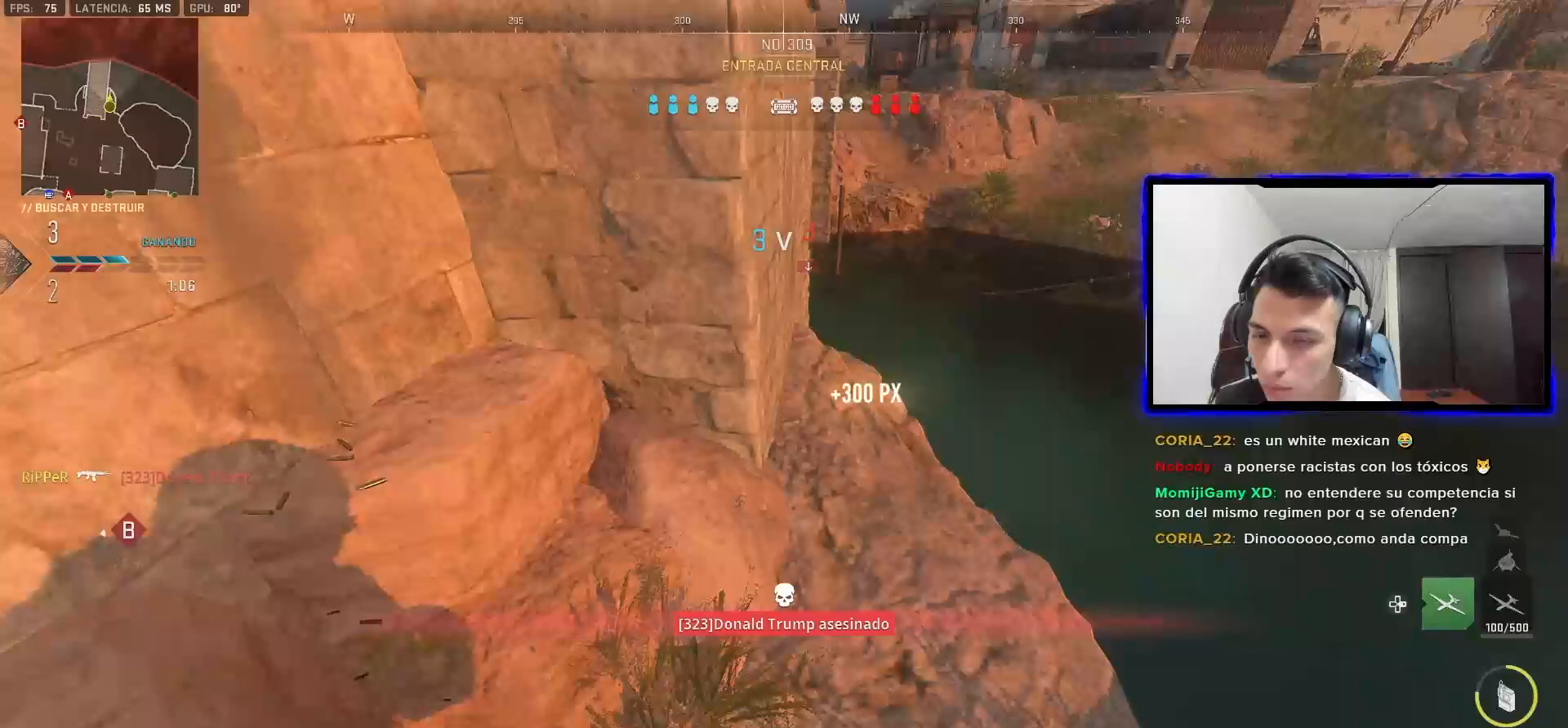
{"buttons": ["L1"], "left_stick": "up-left", "right_stick": "up", "events": [[17, "left_stick", "up-right"], [50, "left_stick", "left"], [117, "right_stick", "center"], [250, "left_stick", "up-left"], [450, "right_stick", "up"], [467, "L1", "down"]]}
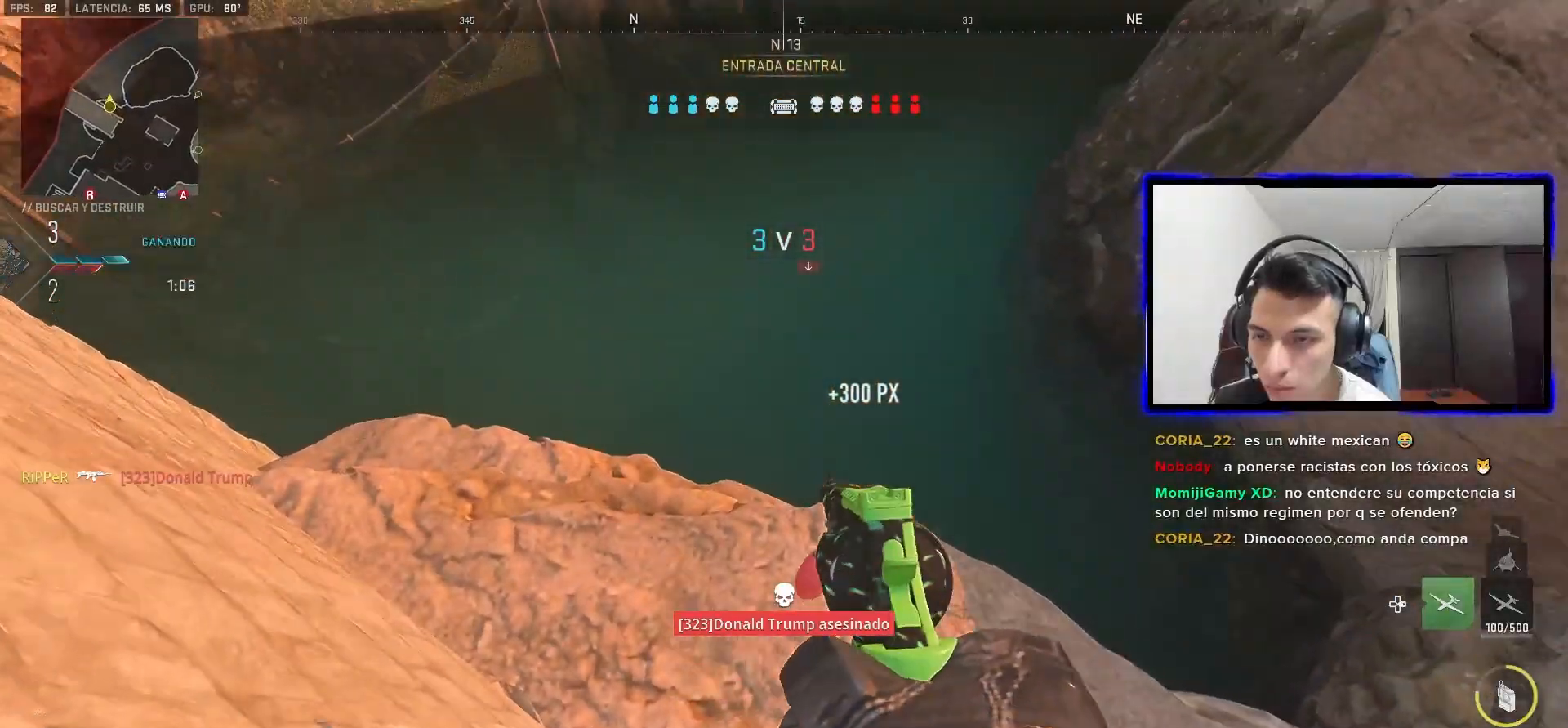
{"buttons": ["L1"], "left_stick": "left", "right_stick": "center"}
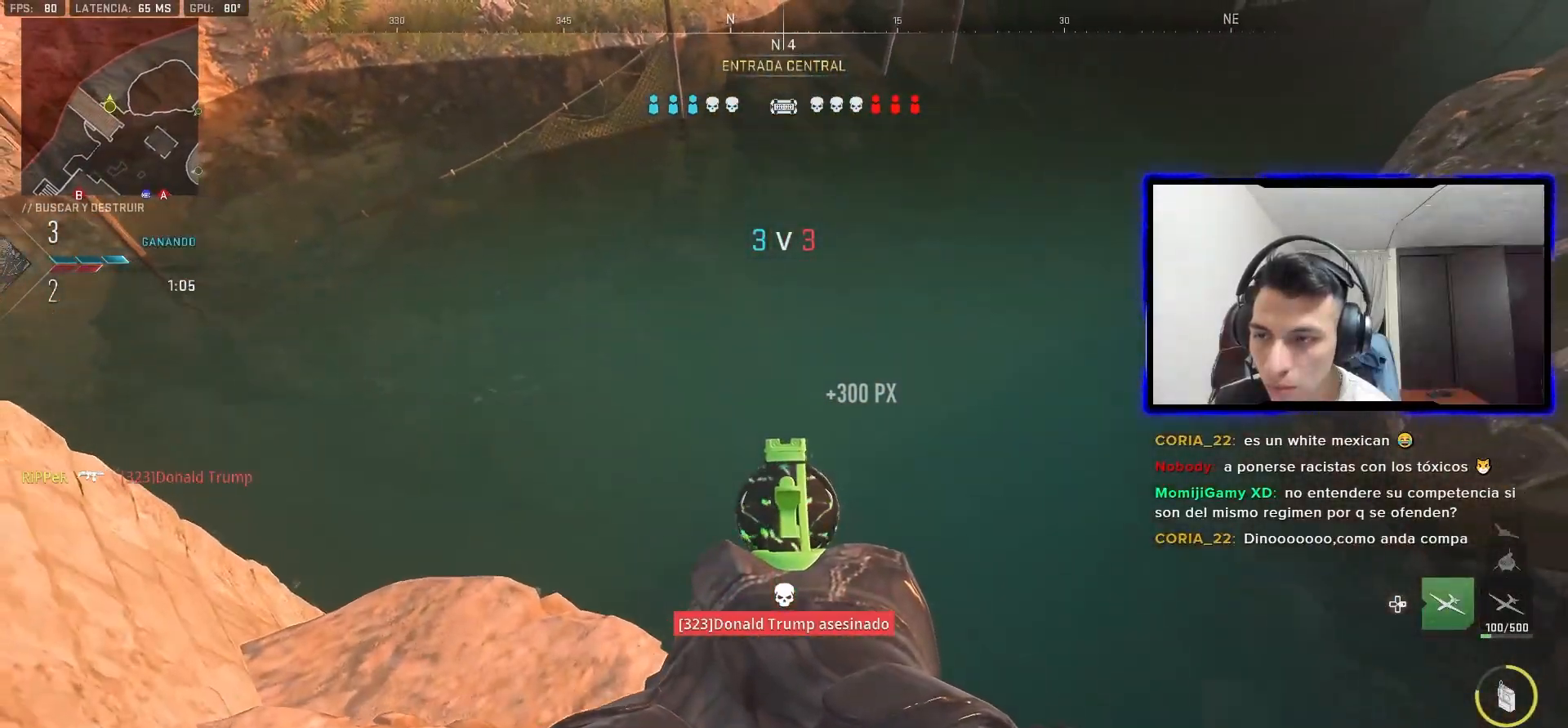
{"buttons": ["L1"], "left_stick": "left", "right_stick": "center", "events": []}
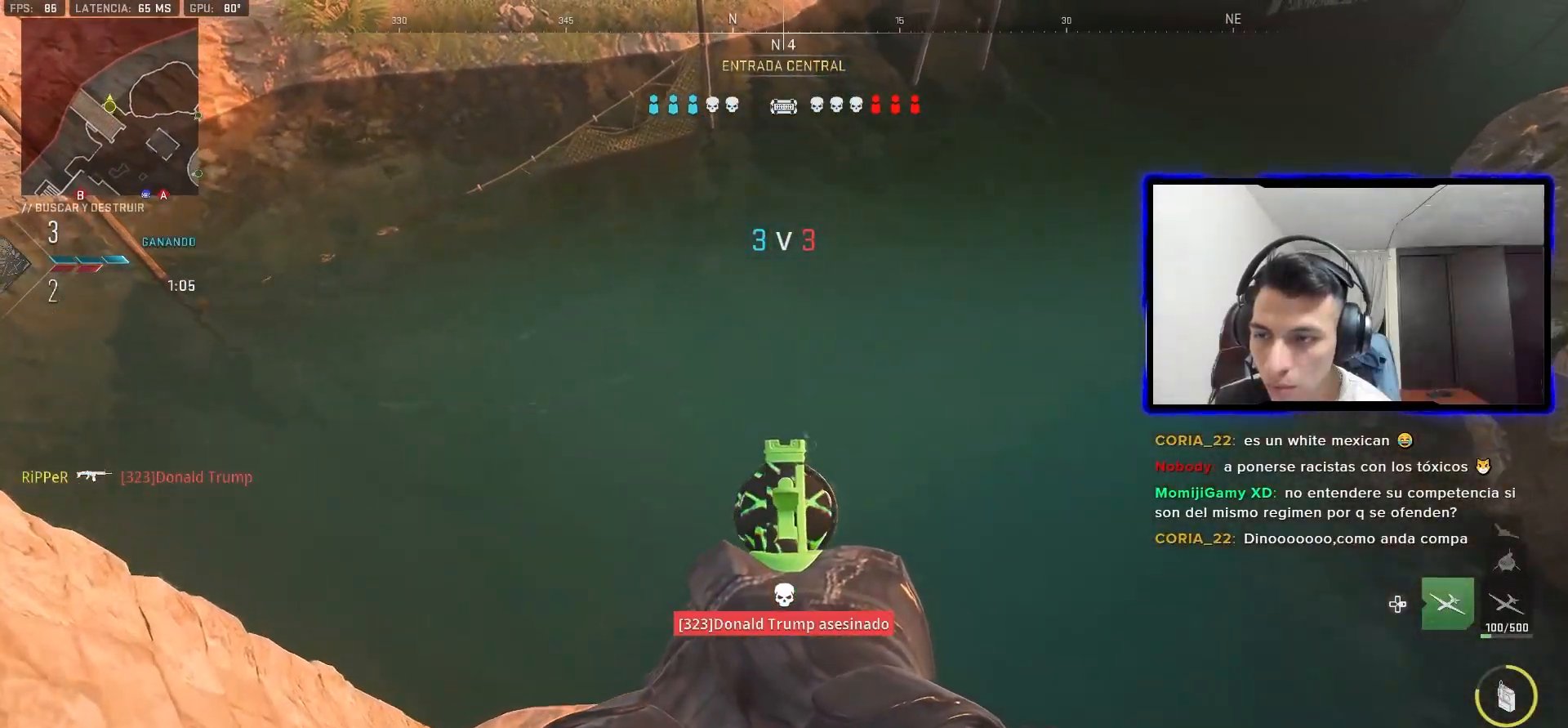
{"buttons": ["L1"], "left_stick": "left", "right_stick": "center"}
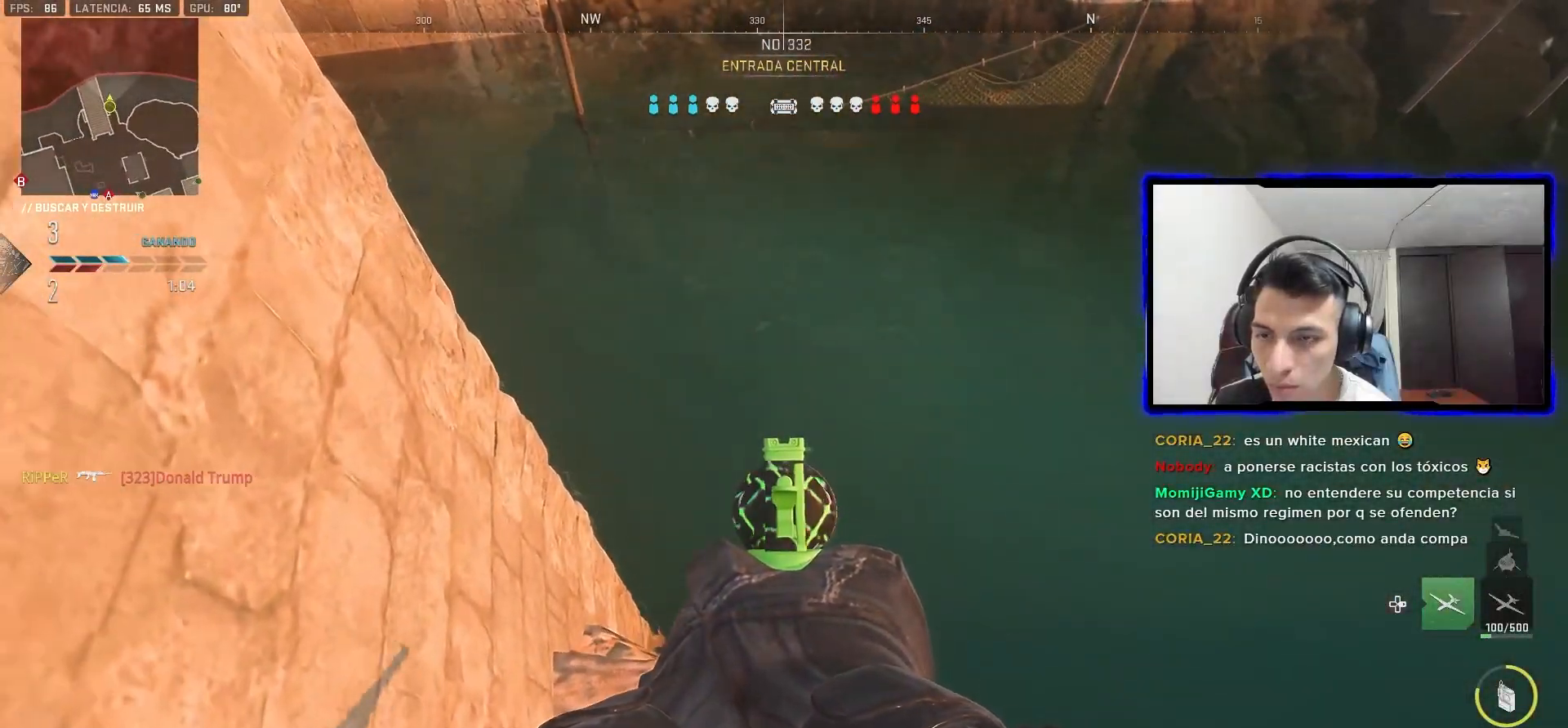
{"buttons": ["L1"], "left_stick": "center", "right_stick": "center", "events": [[17, "left_stick", "center"], [383, "right_stick", "up-left"], [483, "right_stick", "center"]]}
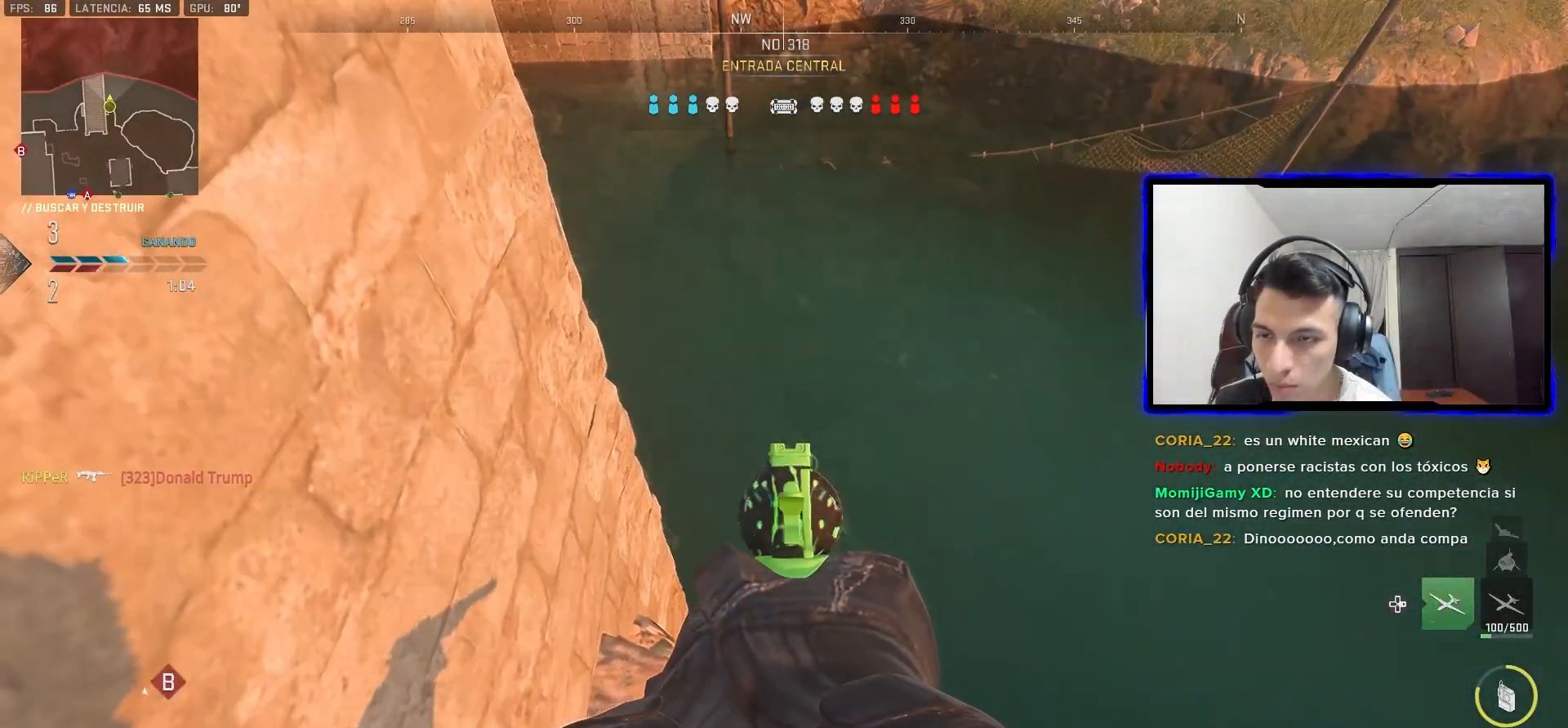
{"buttons": ["L1"], "left_stick": "center", "right_stick": "center", "events": [[150, "right_stick", "left"], [283, "right_stick", "center"]]}
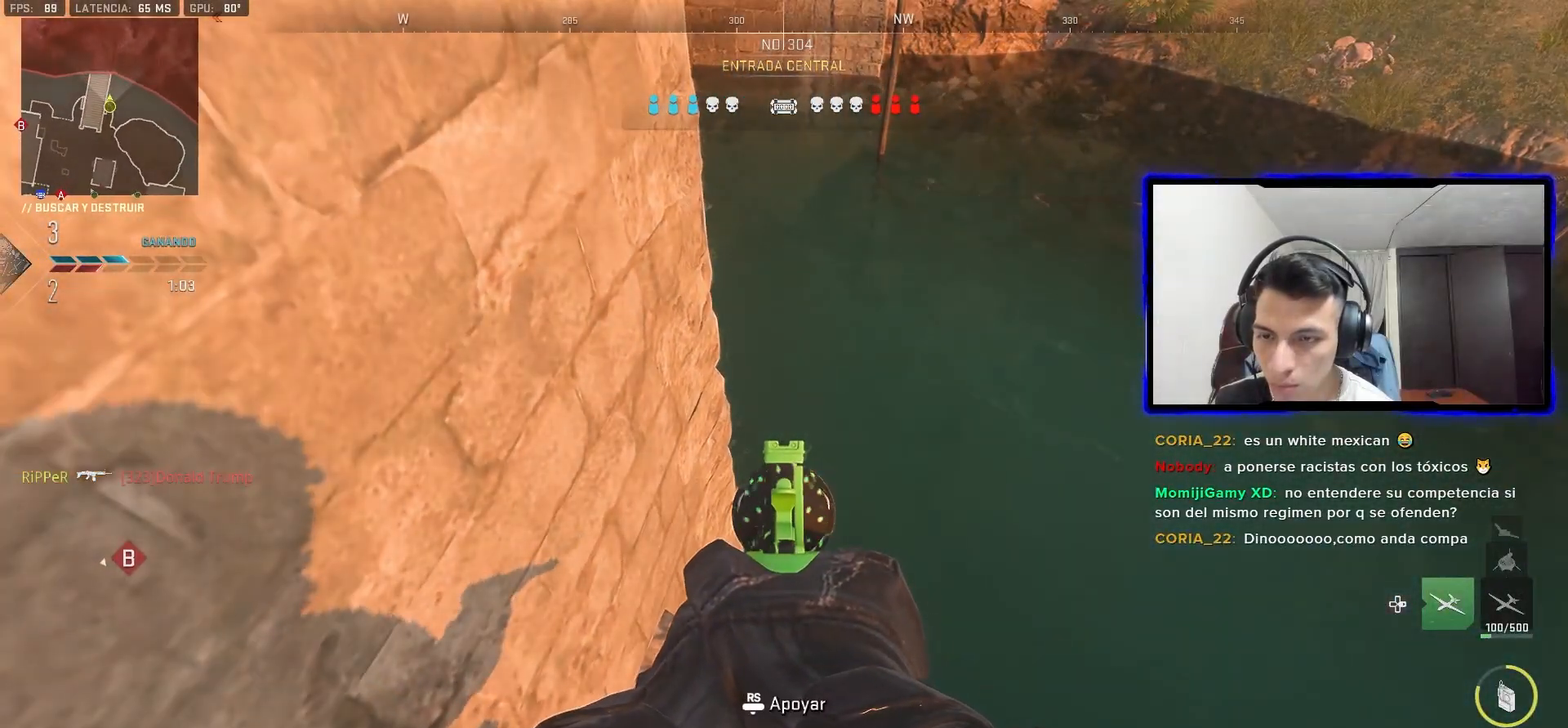
{"buttons": ["L1"], "left_stick": "center", "right_stick": "center", "events": []}
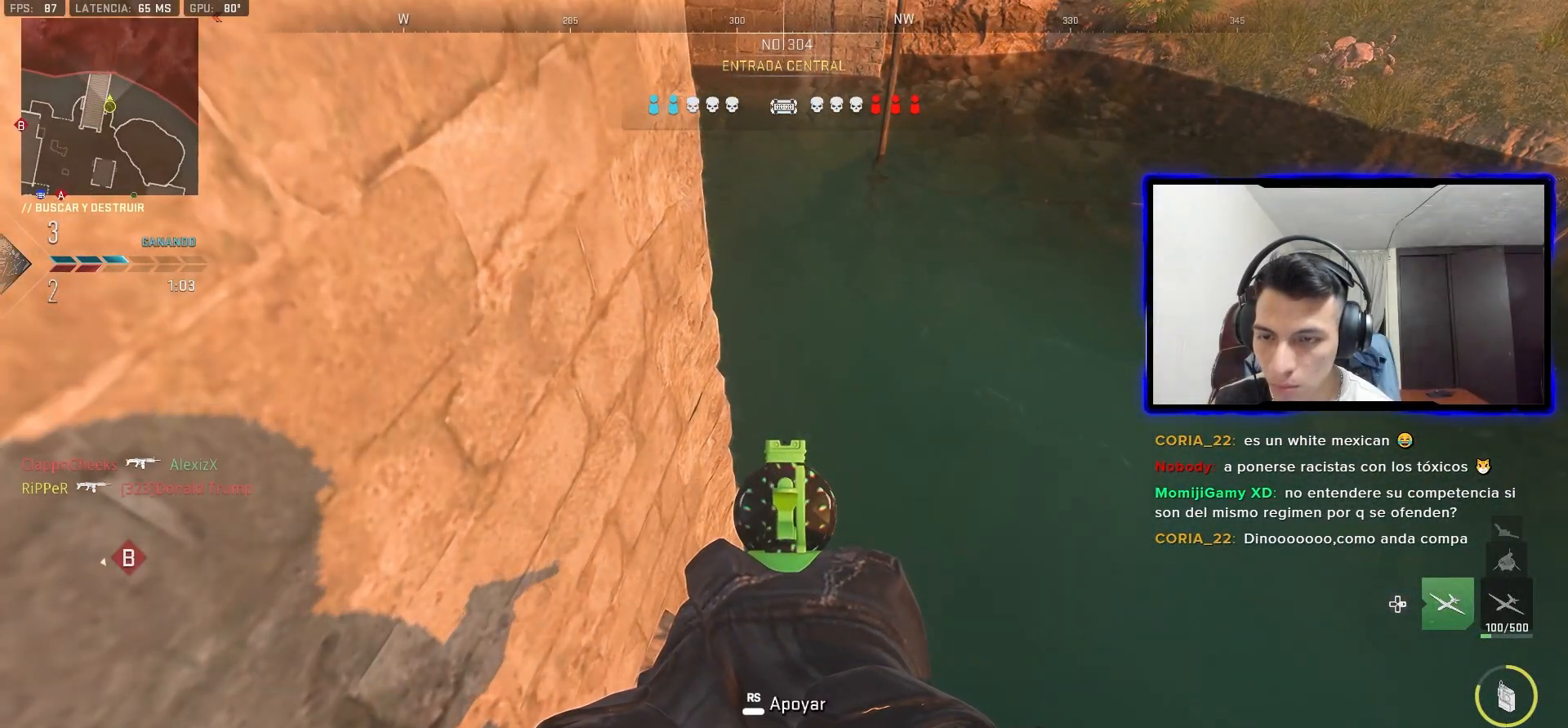
{"buttons": ["L1"], "left_stick": "center", "right_stick": "center", "events": []}
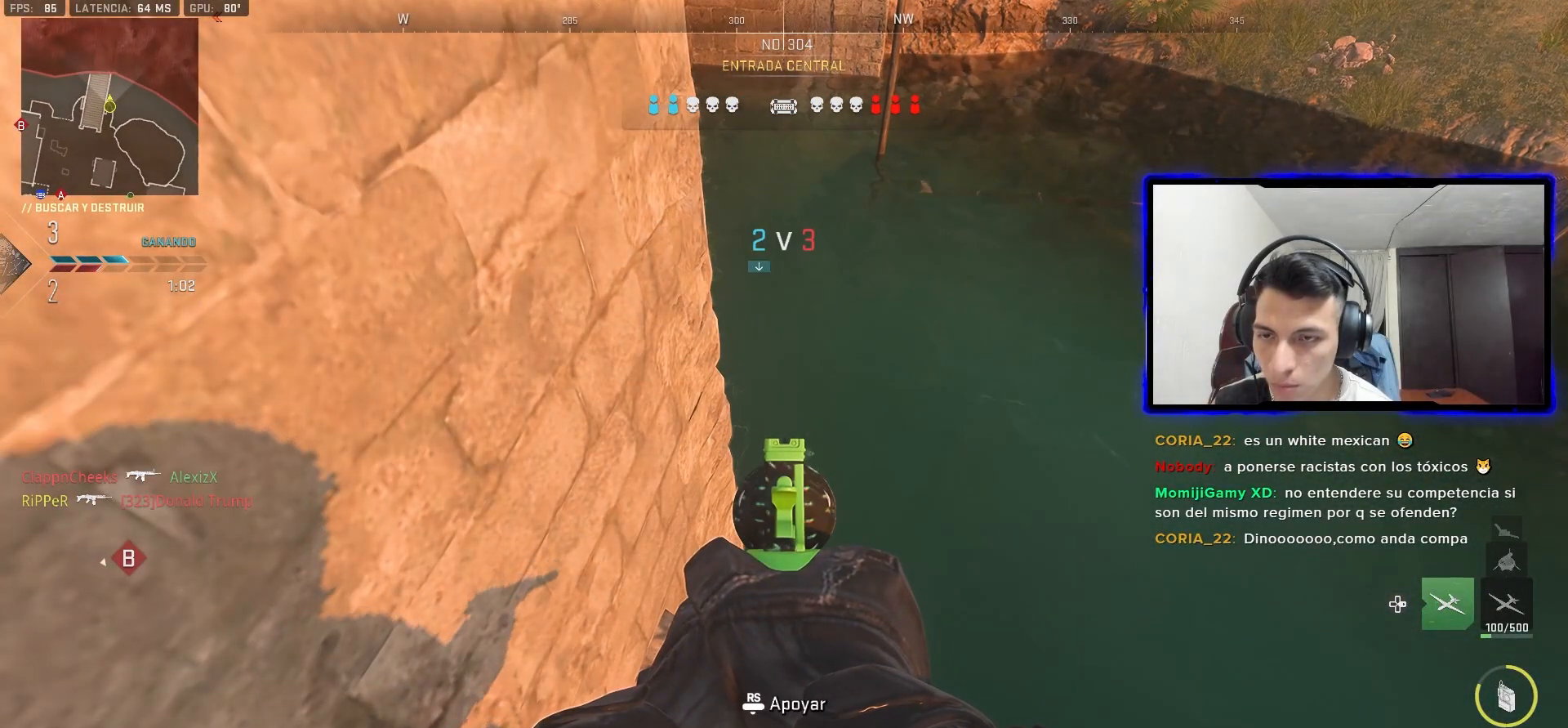
{"buttons": ["L1"], "left_stick": "center", "right_stick": "center", "events": []}
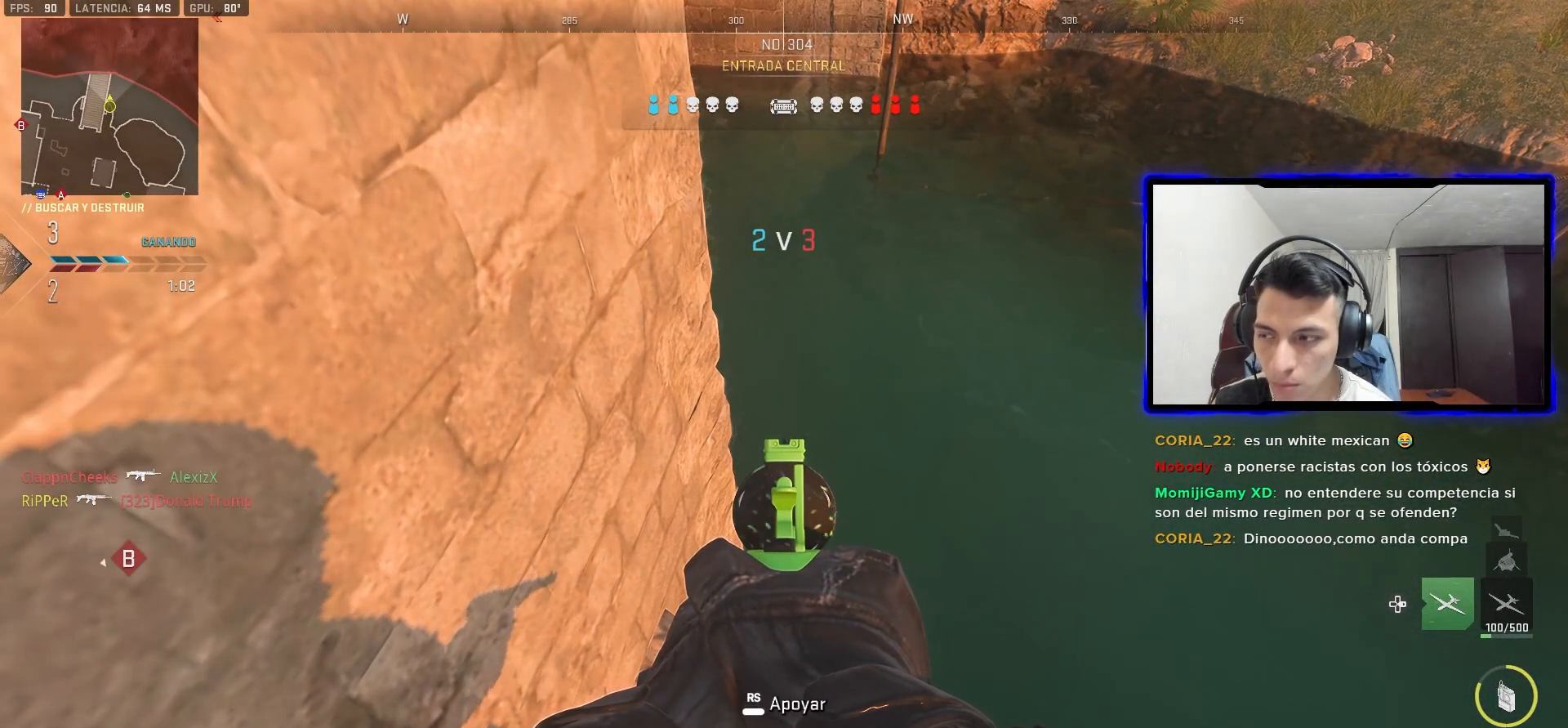
{"buttons": ["L1"], "left_stick": "center", "right_stick": "center", "events": []}
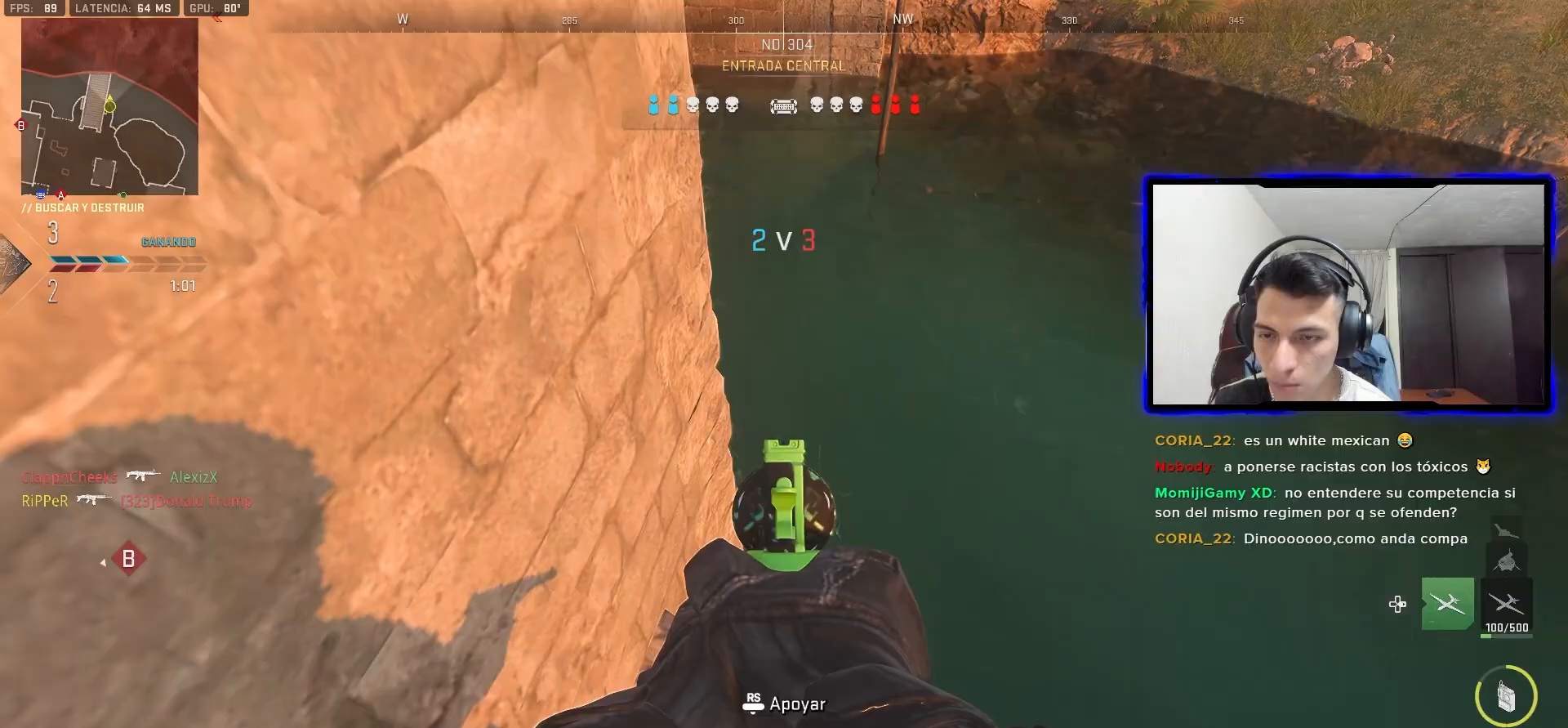
{"buttons": ["L1"], "left_stick": "center", "right_stick": "center", "events": []}
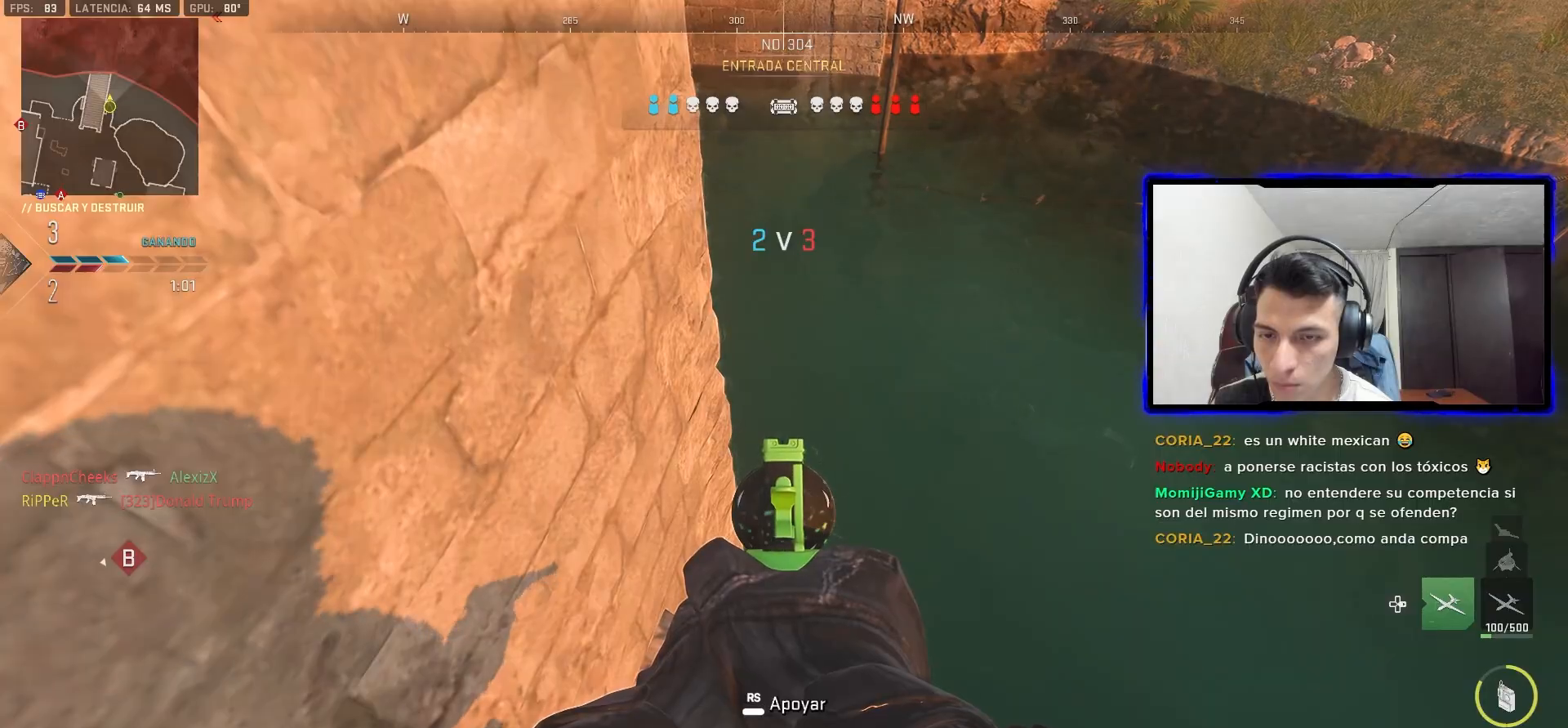
{"buttons": [], "left_stick": "up-left", "right_stick": "up-left", "events": [[217, "L1", "up"], [250, "TRIANGLE", "down"], [250, "left_stick", "down-left"], [250, "right_stick", "up-left"], [350, "TRIANGLE", "up"], [450, "left_stick", "up-left"]]}
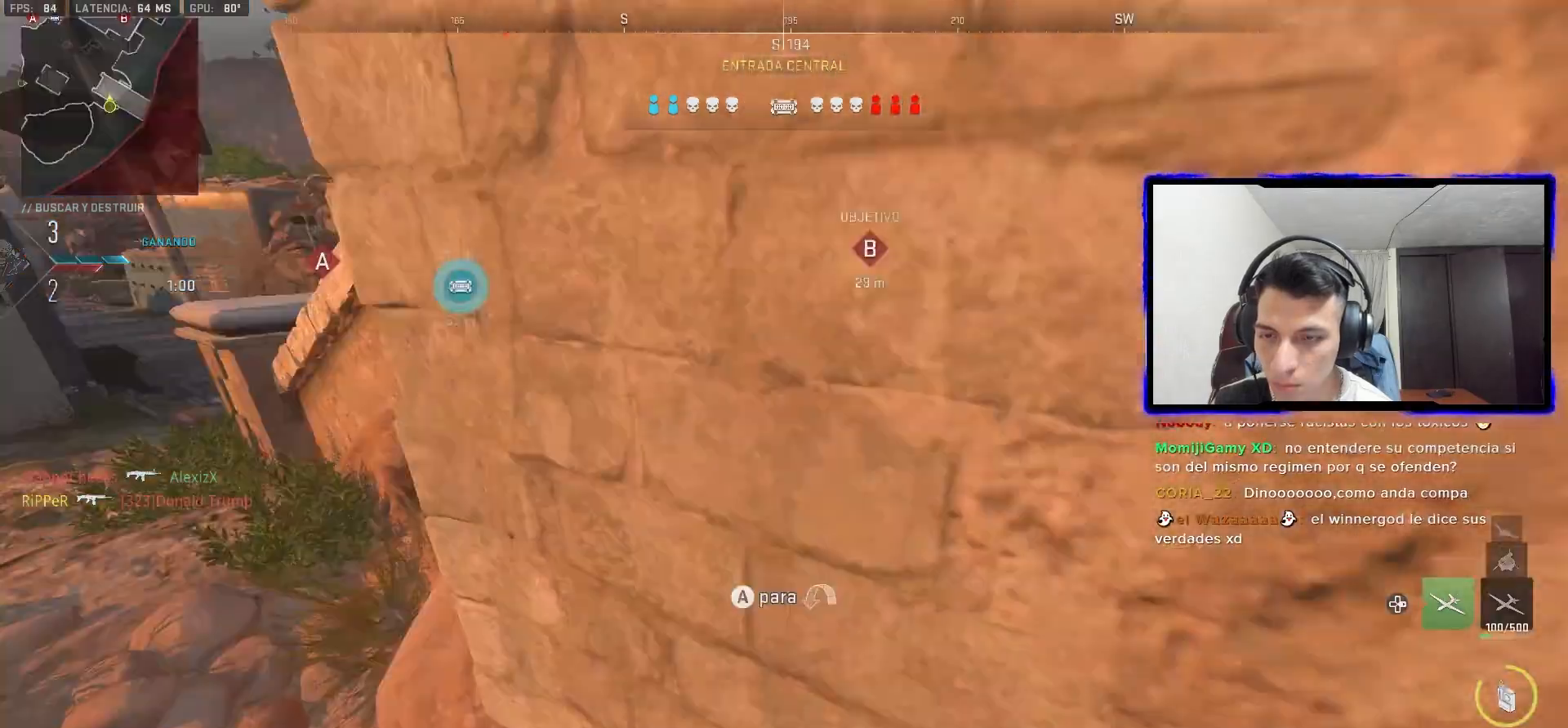
{"buttons": ["L1"], "left_stick": "up-left", "right_stick": "center", "events": [[17, "L3", "down"], [100, "L3", "up"], [100, "right_stick", "center"], [167, "L3", "down"], [200, "right_stick", "up-right"], [283, "L3", "up"], [317, "L1", "down"], [383, "right_stick", "center"]]}
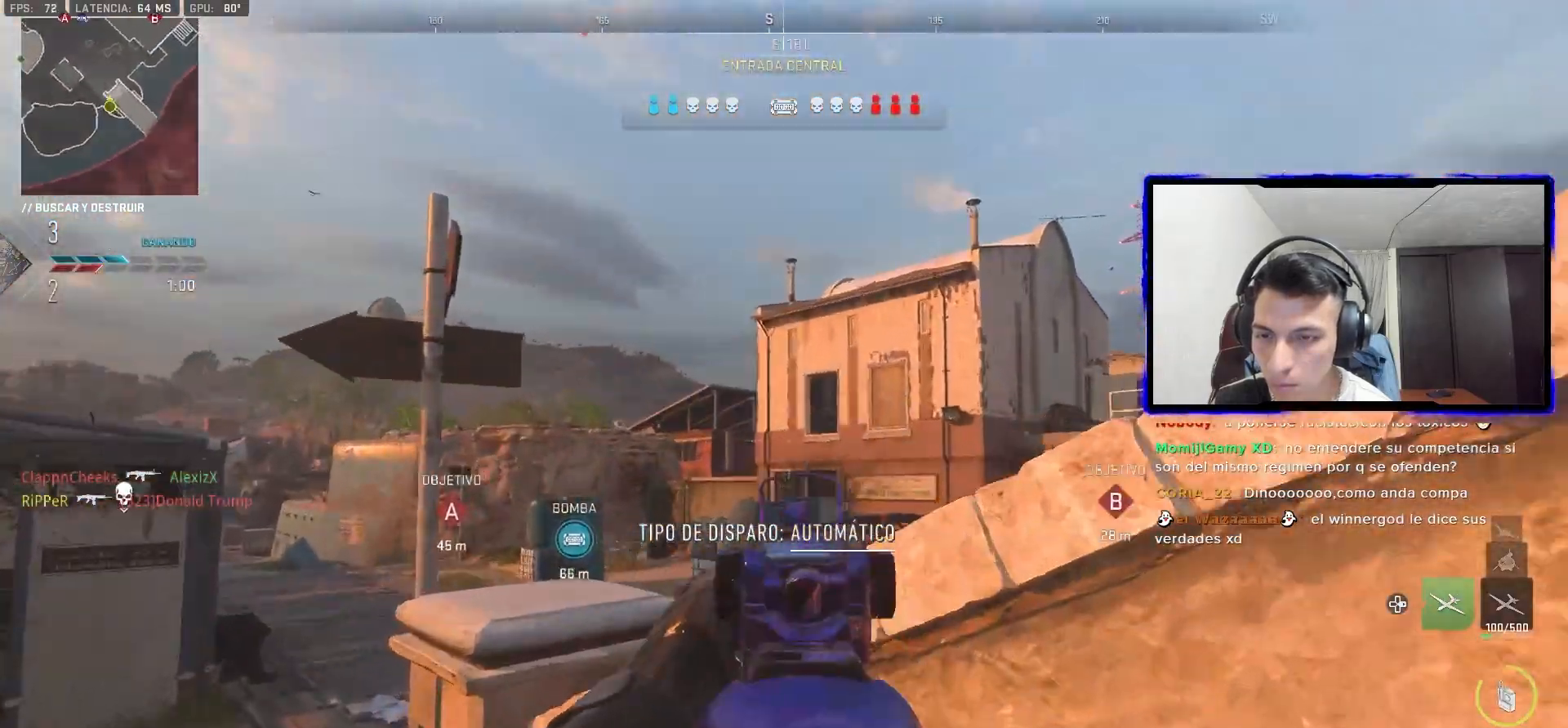
{"buttons": ["L1"], "left_stick": "left", "right_stick": "right", "events": [[67, "left_stick", "up-right"], [317, "left_stick", "left"], [433, "right_stick", "right"]]}
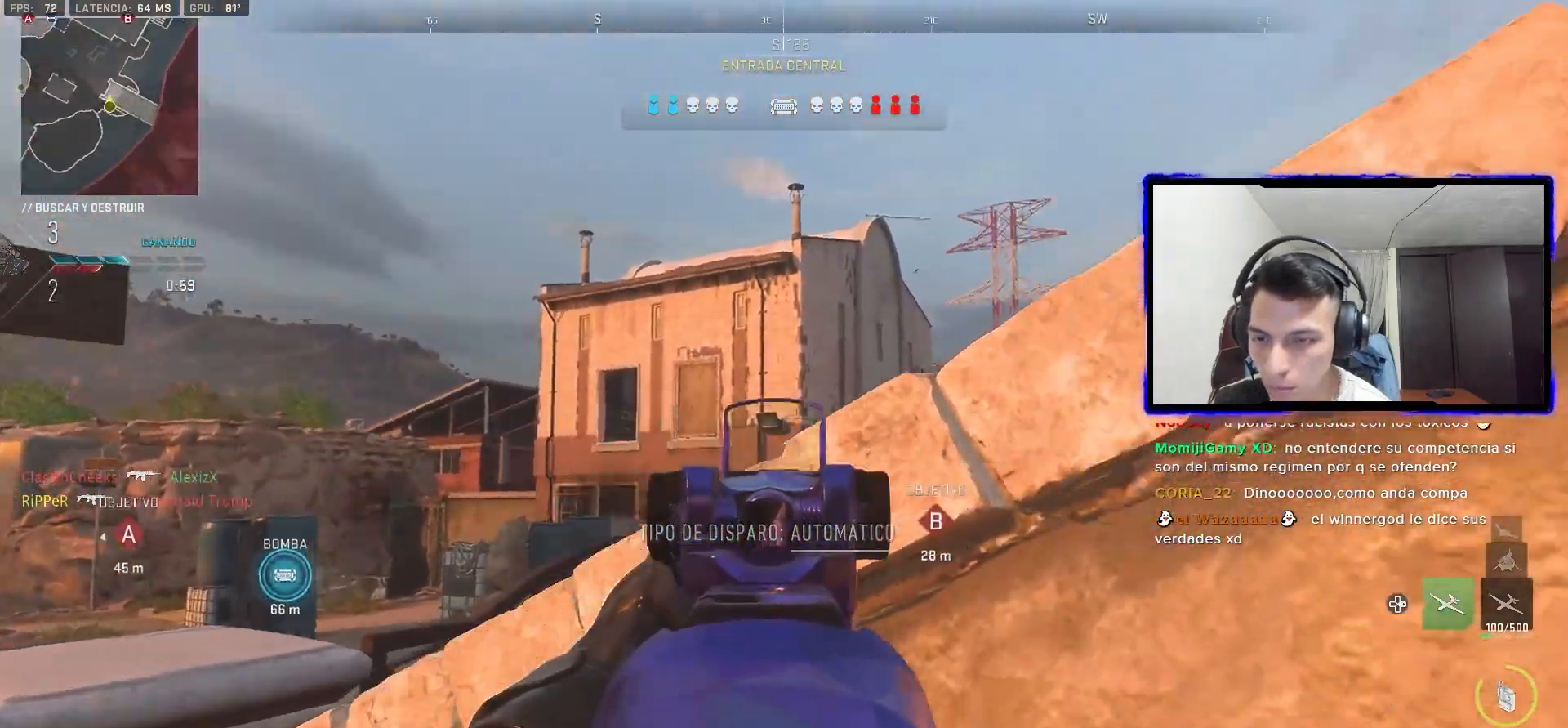
{"buttons": ["L1"], "left_stick": "center", "right_stick": "center", "events": [[67, "right_stick", "center"], [433, "left_stick", "center"]]}
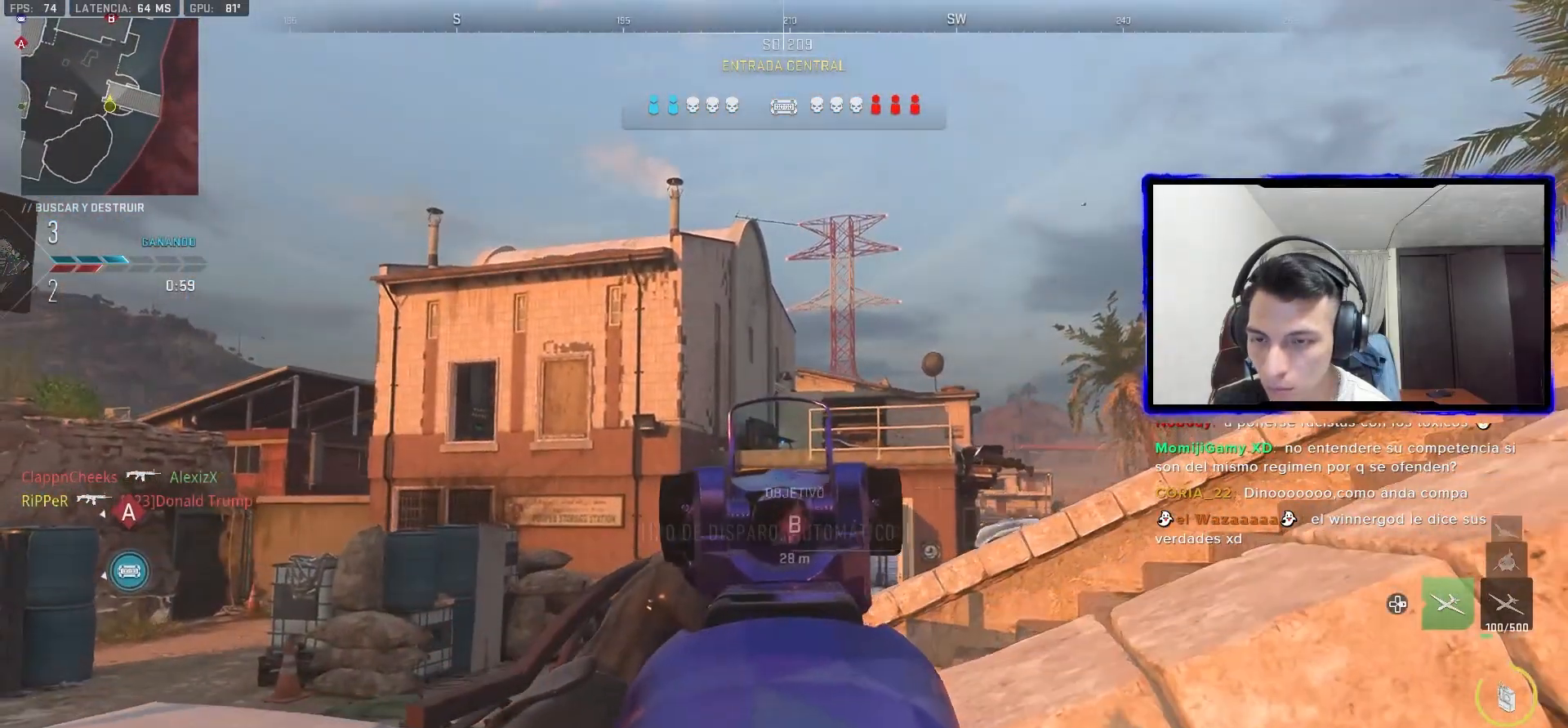
{"buttons": ["L3"], "left_stick": "up-left", "right_stick": "center", "events": [[17, "left_stick", "right"], [50, "SQUARE", "down"], [100, "L1", "up"], [100, "right_stick", "left"], [133, "SQUARE", "up"], [233, "CIRCLE", "down"], [300, "right_stick", "right"], [350, "CIRCLE", "up"], [350, "left_stick", "up"], [450, "L3", "down"], [450, "right_stick", "center"], [467, "left_stick", "up-left"]]}
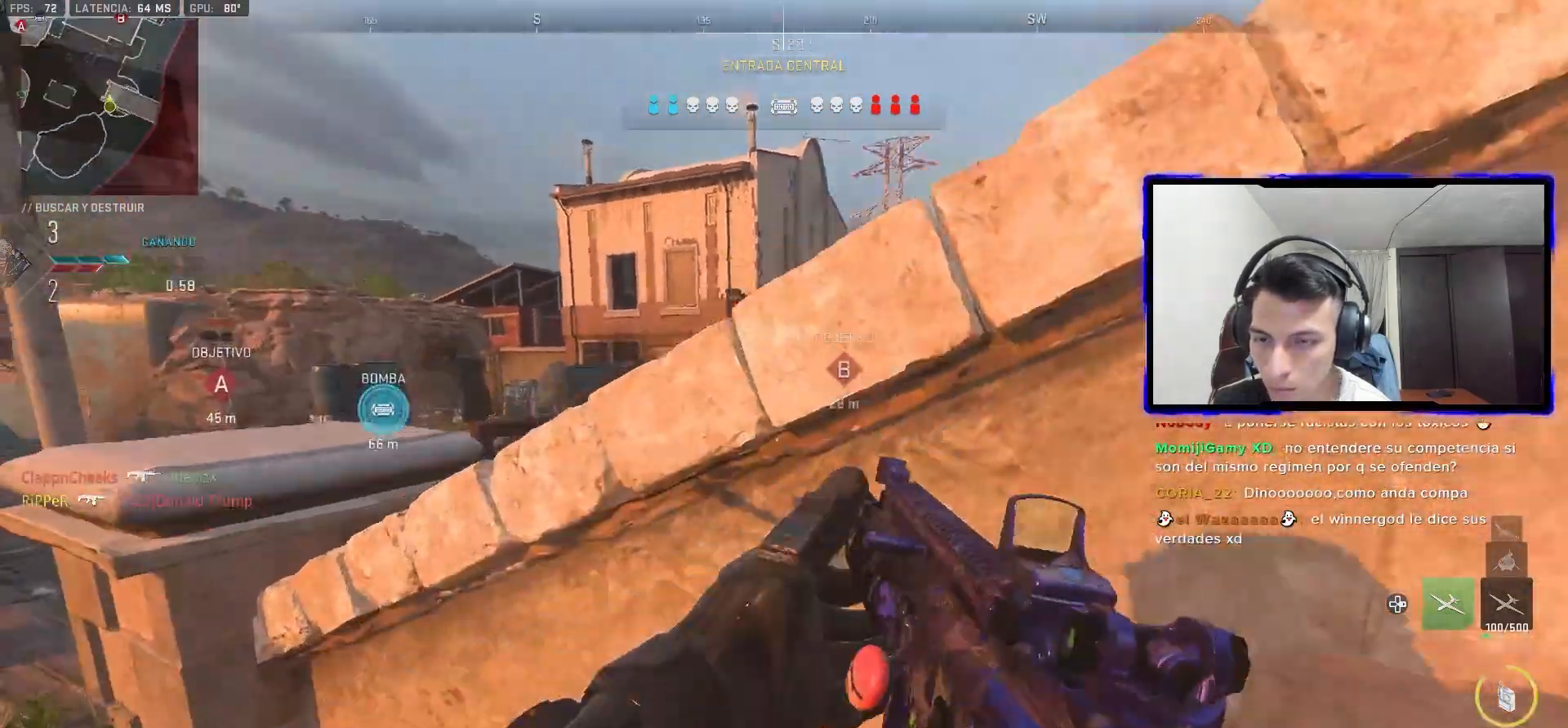
{"buttons": ["L1"], "left_stick": "up", "right_stick": "right"}
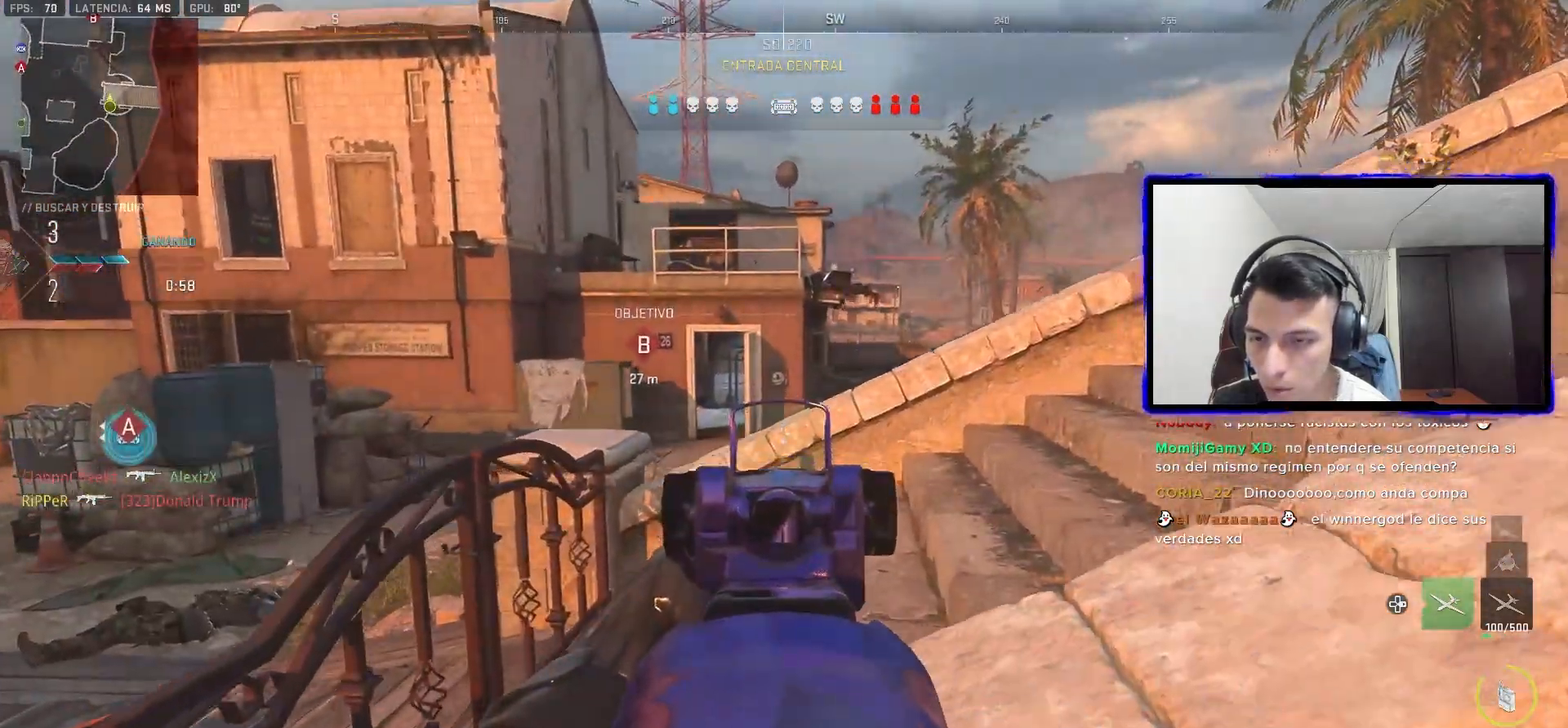
{"buttons": ["L1"], "left_stick": "up", "right_stick": "center", "events": [[50, "CROSS", "down"], [100, "right_stick", "center"], [133, "CROSS", "up"], [233, "CROSS", "down"], [333, "CROSS", "up"]]}
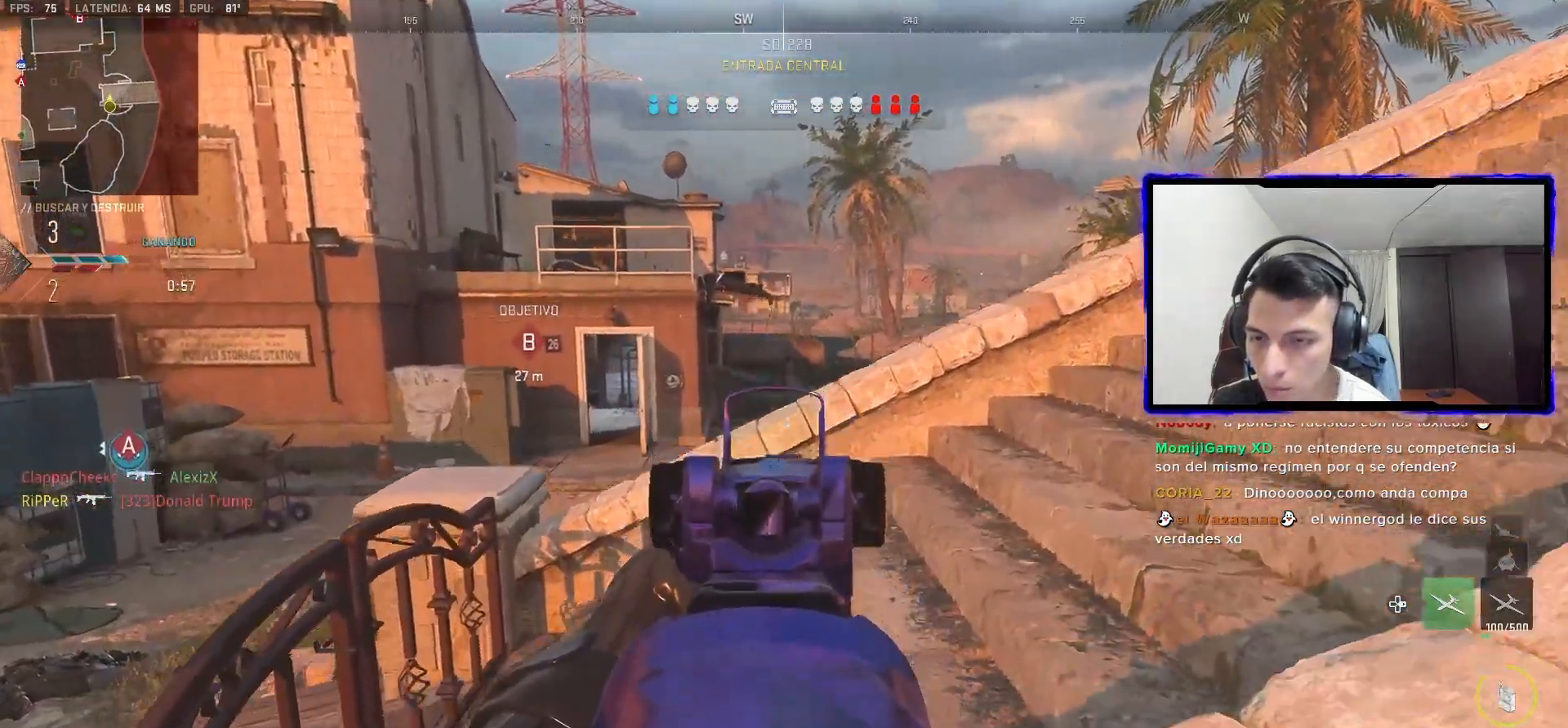
{"buttons": ["CROSS", "L1"], "left_stick": "up-left", "right_stick": "center", "events": [[300, "left_stick", "up-left"], [433, "CROSS", "down"]]}
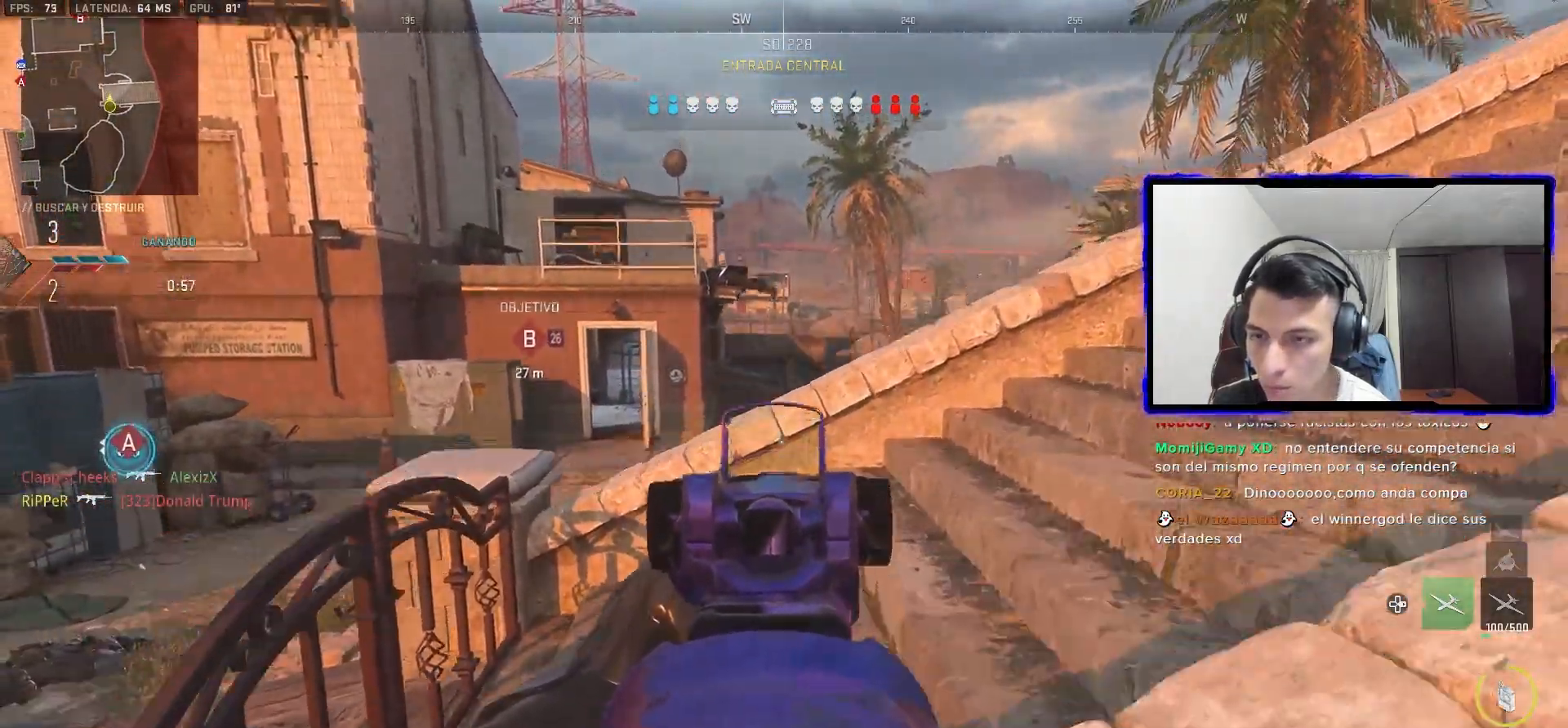
{"buttons": ["L1", "R1"], "left_stick": "up", "right_stick": "up-left"}
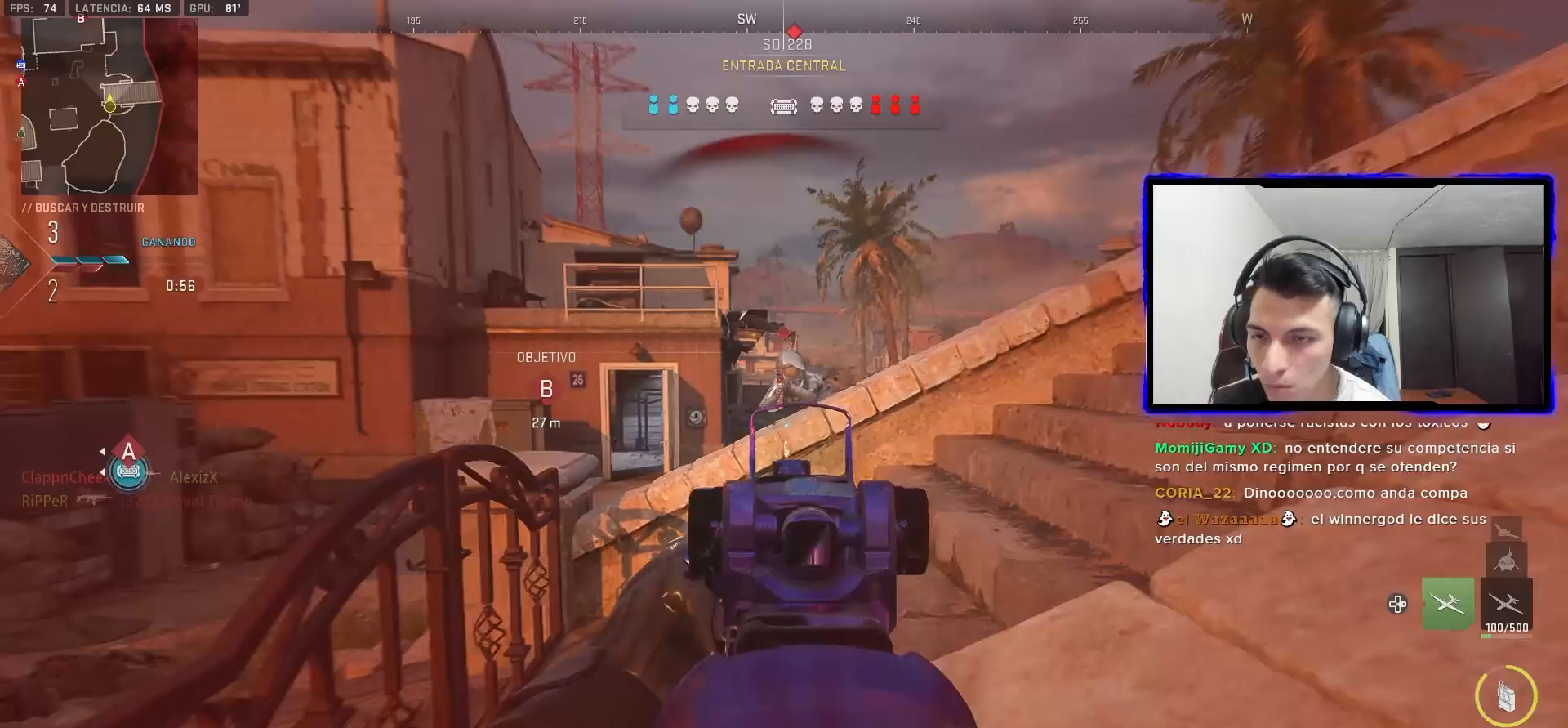
{"buttons": ["L1", "R1"], "left_stick": "up-right", "right_stick": "center"}
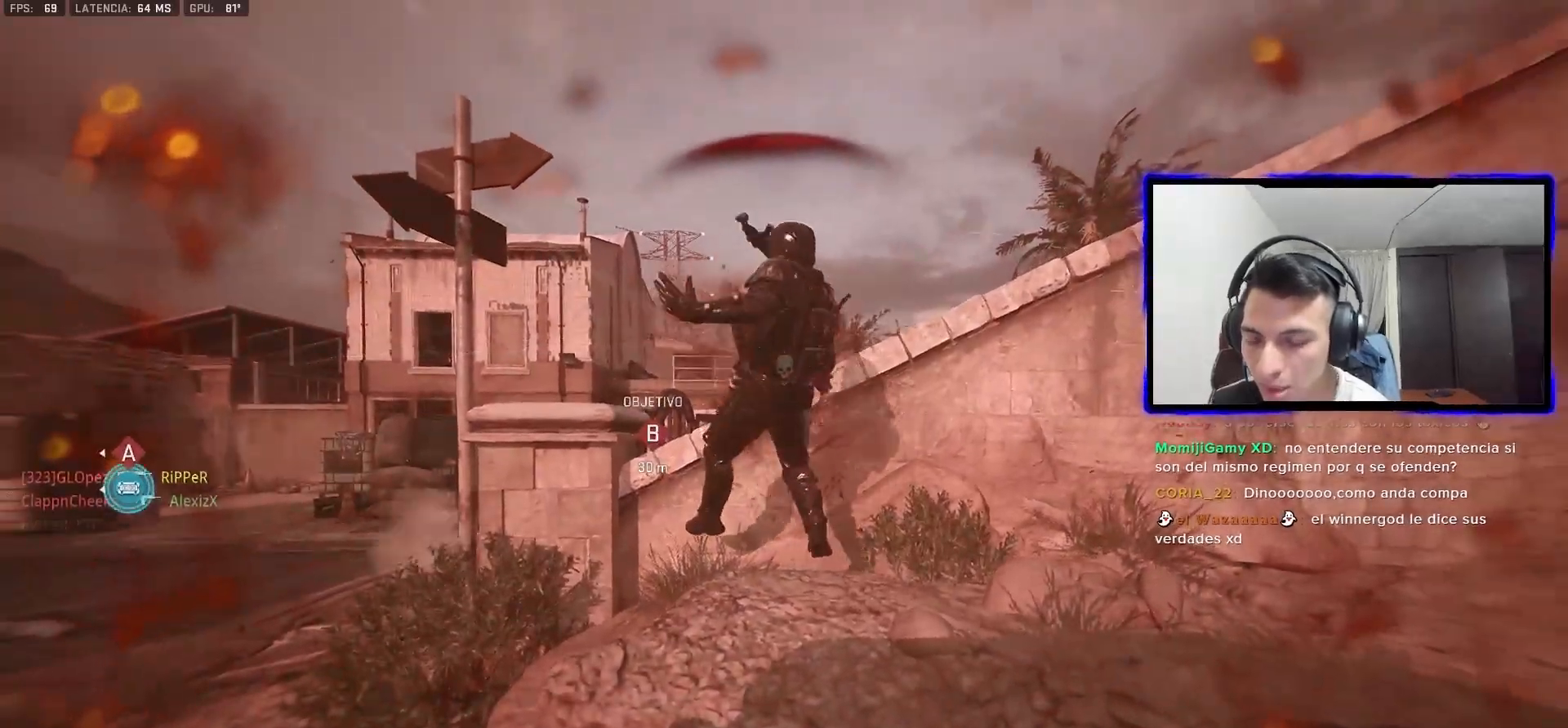
{"buttons": ["R1"], "left_stick": "up-right", "right_stick": "center", "events": [[33, "L1", "up"], [83, "SQUARE", "down"], [167, "SQUARE", "up"], [283, "SQUARE", "down"], [350, "SQUARE", "up"], [367, "R1", "up"], [500, "R1", "down"]]}
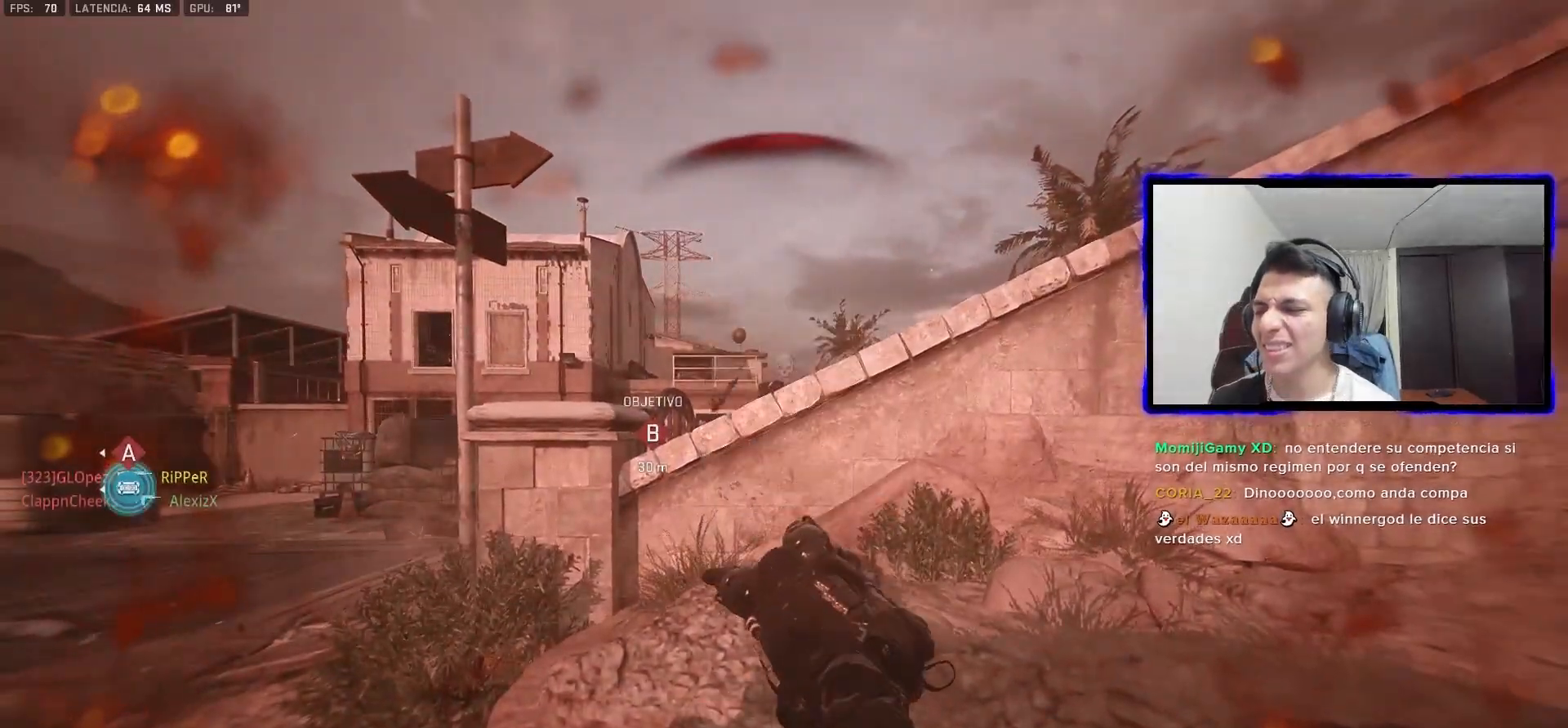
{"buttons": ["R2"], "left_stick": "center", "right_stick": "center", "events": [[200, "R1", "up"], [200, "R2", "down"], [233, "left_stick", "up"], [283, "R1", "down"], [333, "R2", "up"], [450, "R1", "up"], [483, "R2", "down"], [483, "left_stick", "center"]]}
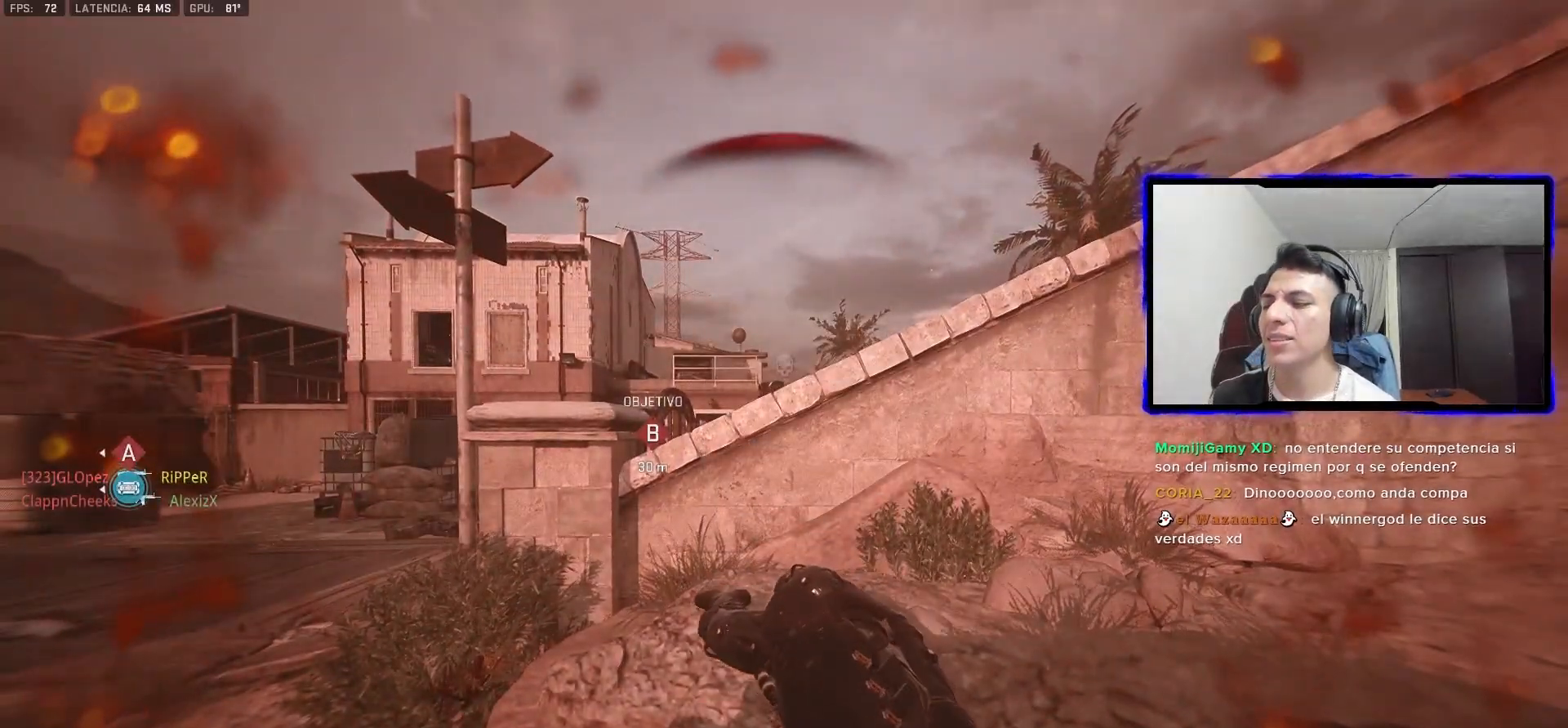
{"buttons": ["R2"], "left_stick": "center", "right_stick": "center", "events": [[50, "R1", "down"], [67, "R2", "up"], [200, "R1", "up"], [250, "R2", "down"], [300, "R1", "down"], [317, "R2", "up"], [433, "R1", "up"], [467, "R2", "down"]]}
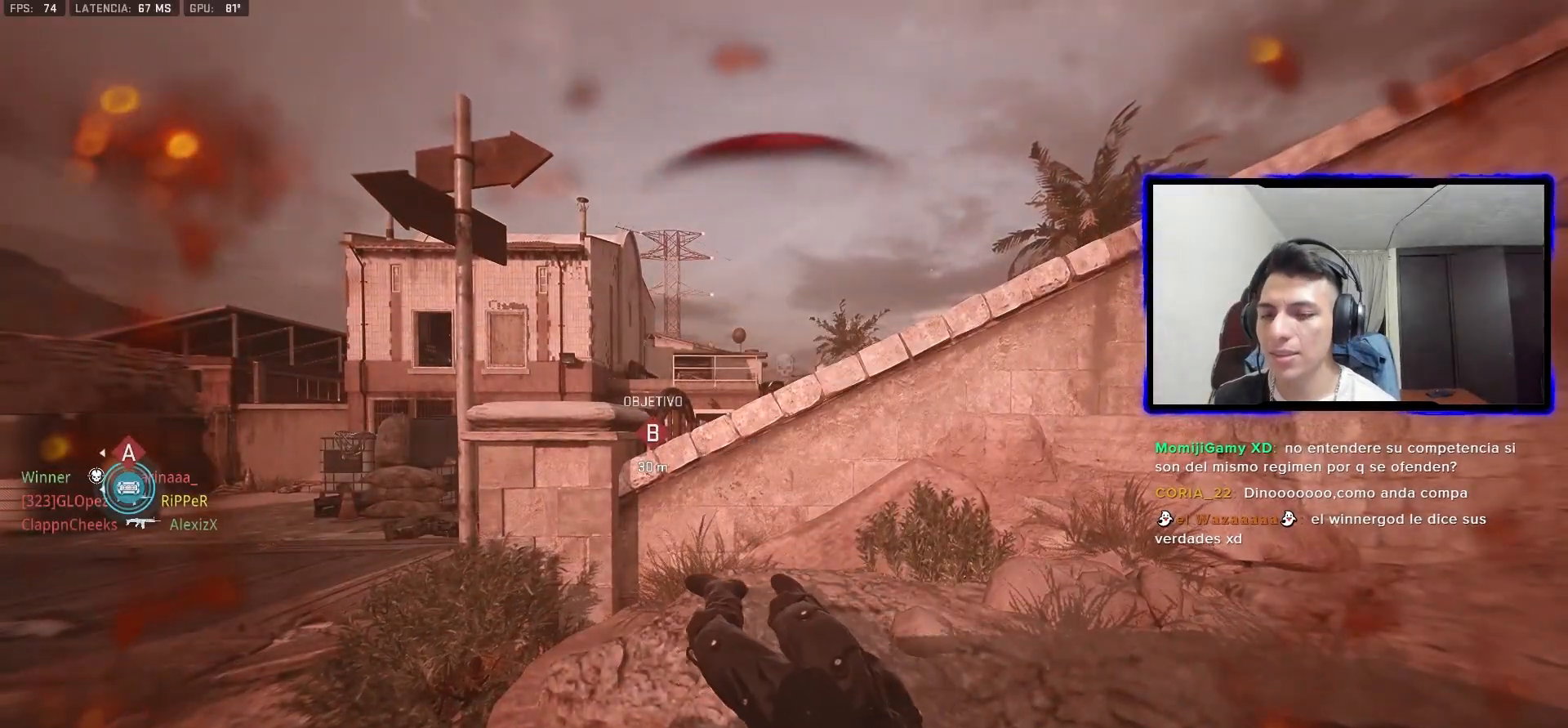
{"buttons": ["R2"], "left_stick": "center", "right_stick": "center", "events": [[33, "R1", "down"], [67, "R2", "up"], [183, "R1", "up"], [217, "R2", "down"], [283, "R1", "down"], [283, "R2", "up"], [400, "R1", "up"], [433, "R2", "down"]]}
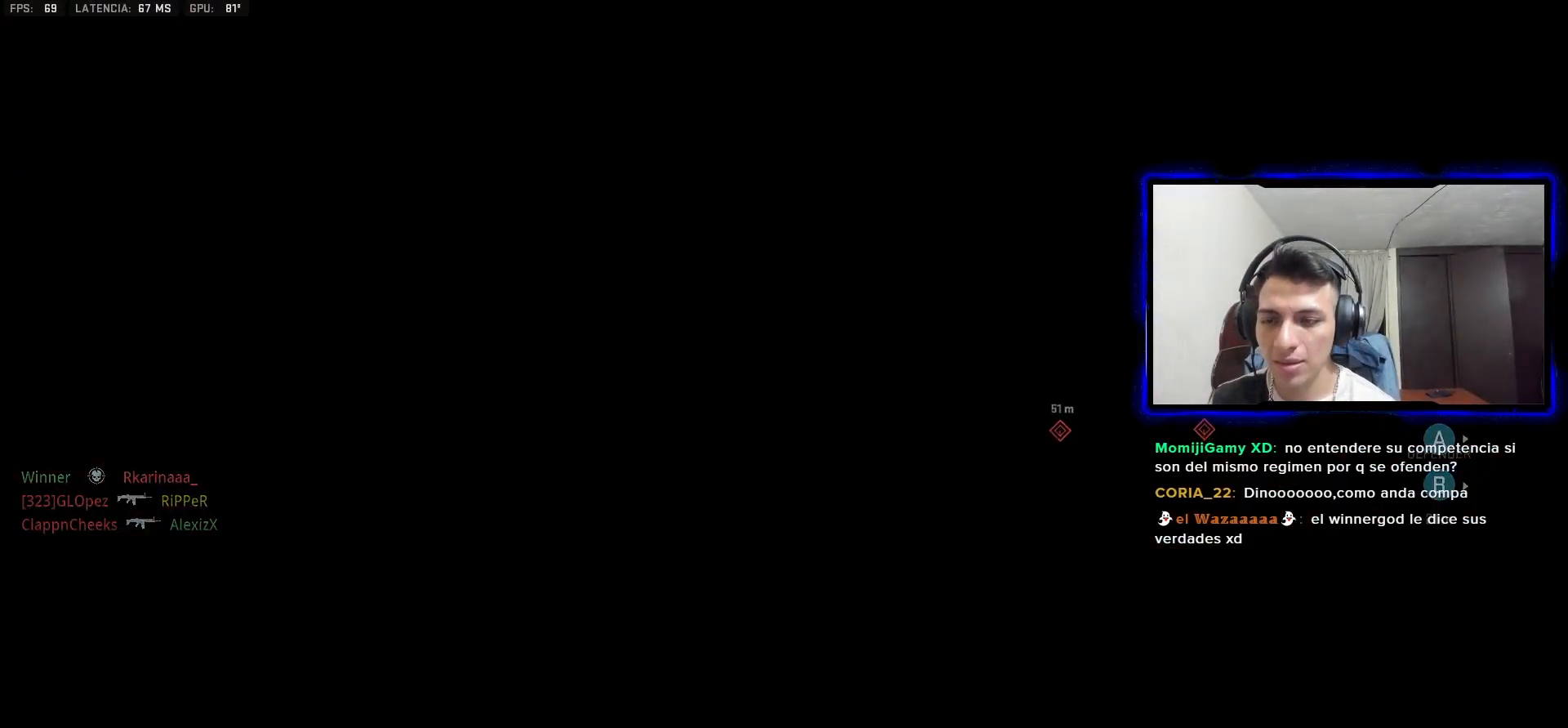
{"buttons": ["R1"], "left_stick": "center", "right_stick": "center", "events": [[17, "R1", "down"], [50, "R2", "up"], [150, "R1", "up"], [167, "R2", "down"], [250, "R1", "down"], [267, "R2", "up"], [367, "R1", "up"], [417, "R2", "down"], [467, "R1", "down"], [500, "R2", "up"]]}
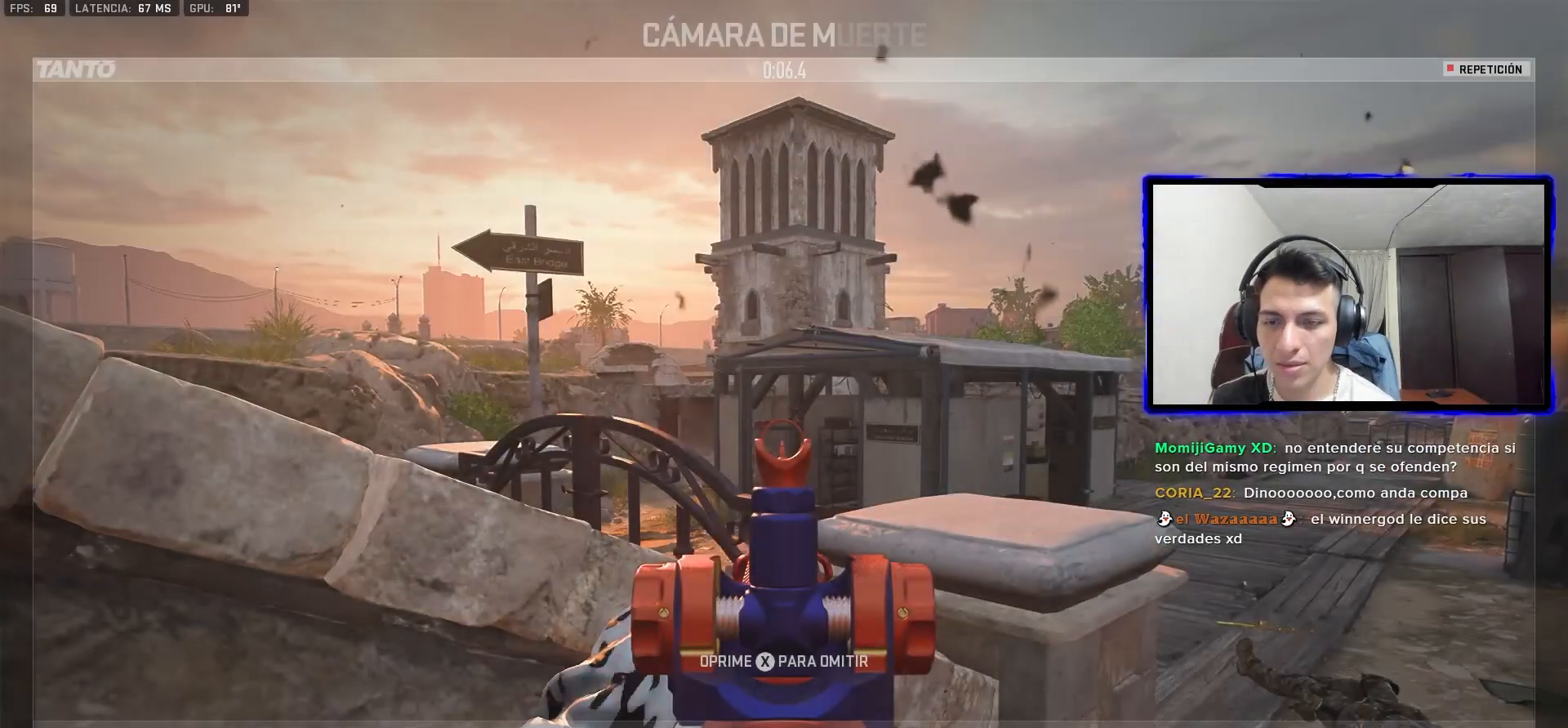
{"buttons": ["R1"], "left_stick": "center", "right_stick": "center", "events": [[117, "R1", "up"], [183, "R2", "down"], [217, "R1", "down"], [250, "R2", "up"], [383, "R1", "up"], [450, "R1", "down"]]}
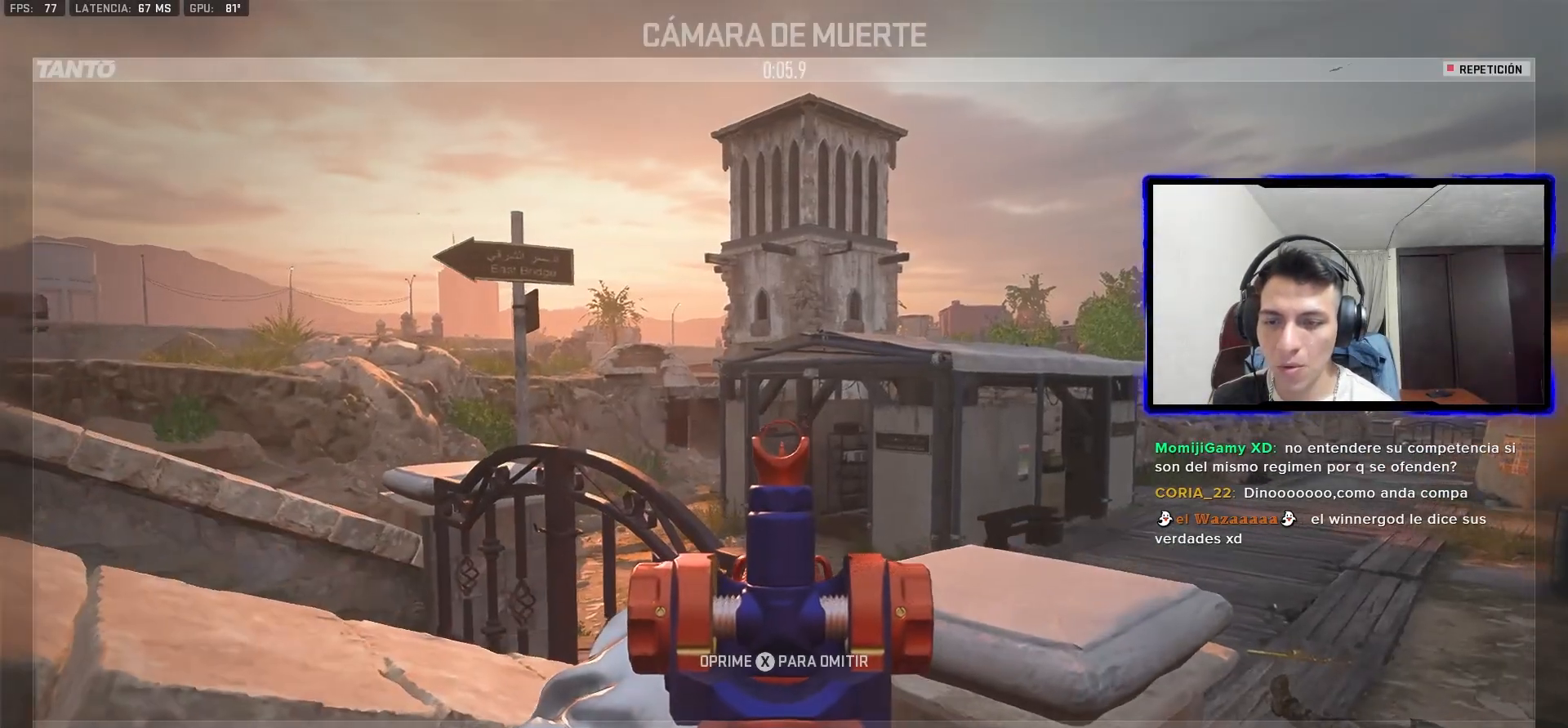
{"buttons": ["R1"], "left_stick": "center", "right_stick": "center", "events": [[100, "R1", "up"], [117, "R2", "down"], [200, "R1", "down"], [233, "R2", "up"], [333, "R1", "up"], [400, "R2", "down"], [450, "R1", "down"], [450, "R2", "up"]]}
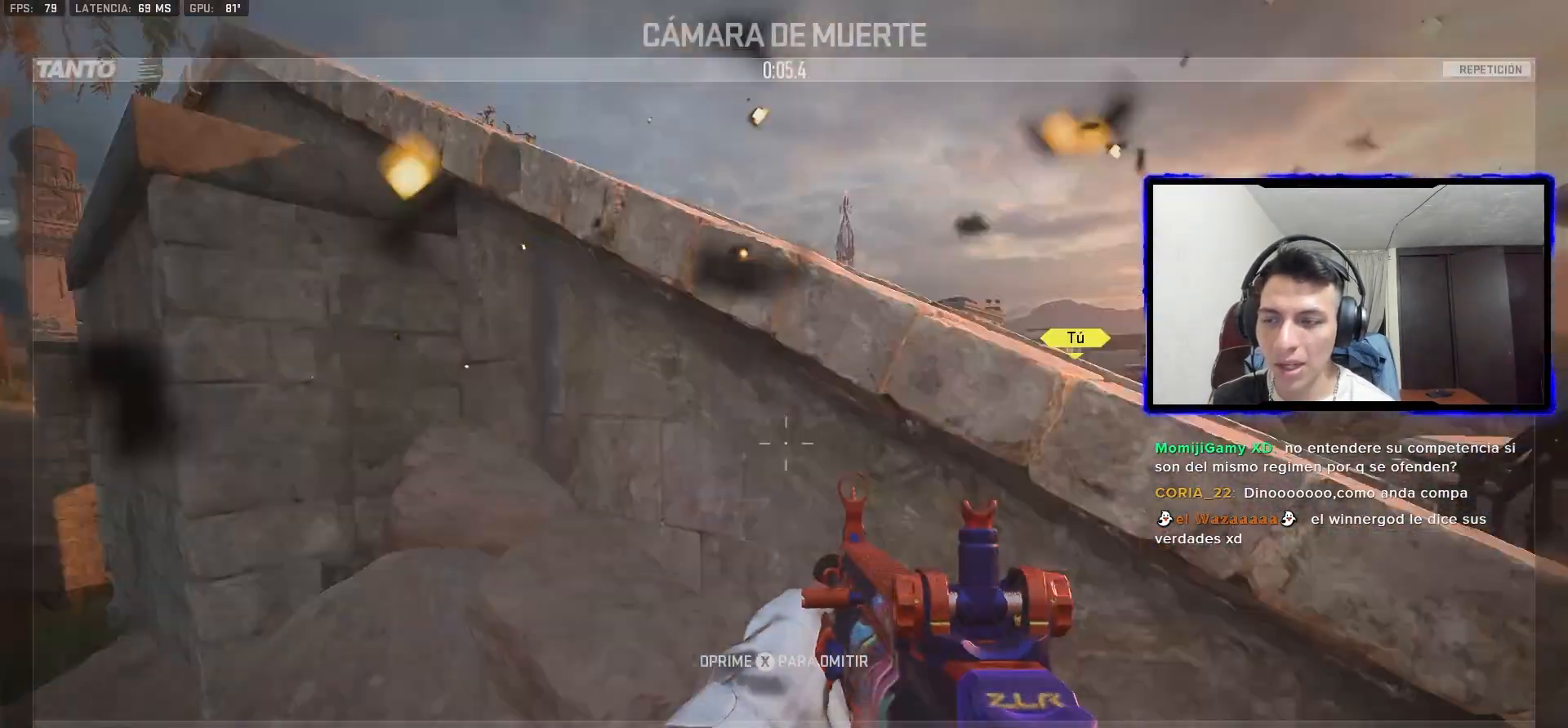
{"buttons": ["R1"], "left_stick": "center", "right_stick": "center", "events": [[83, "R1", "up"], [133, "R2", "down"], [200, "R1", "down"], [217, "R2", "up"], [333, "R1", "up"], [383, "R2", "down"], [433, "R1", "down"], [450, "R2", "up"]]}
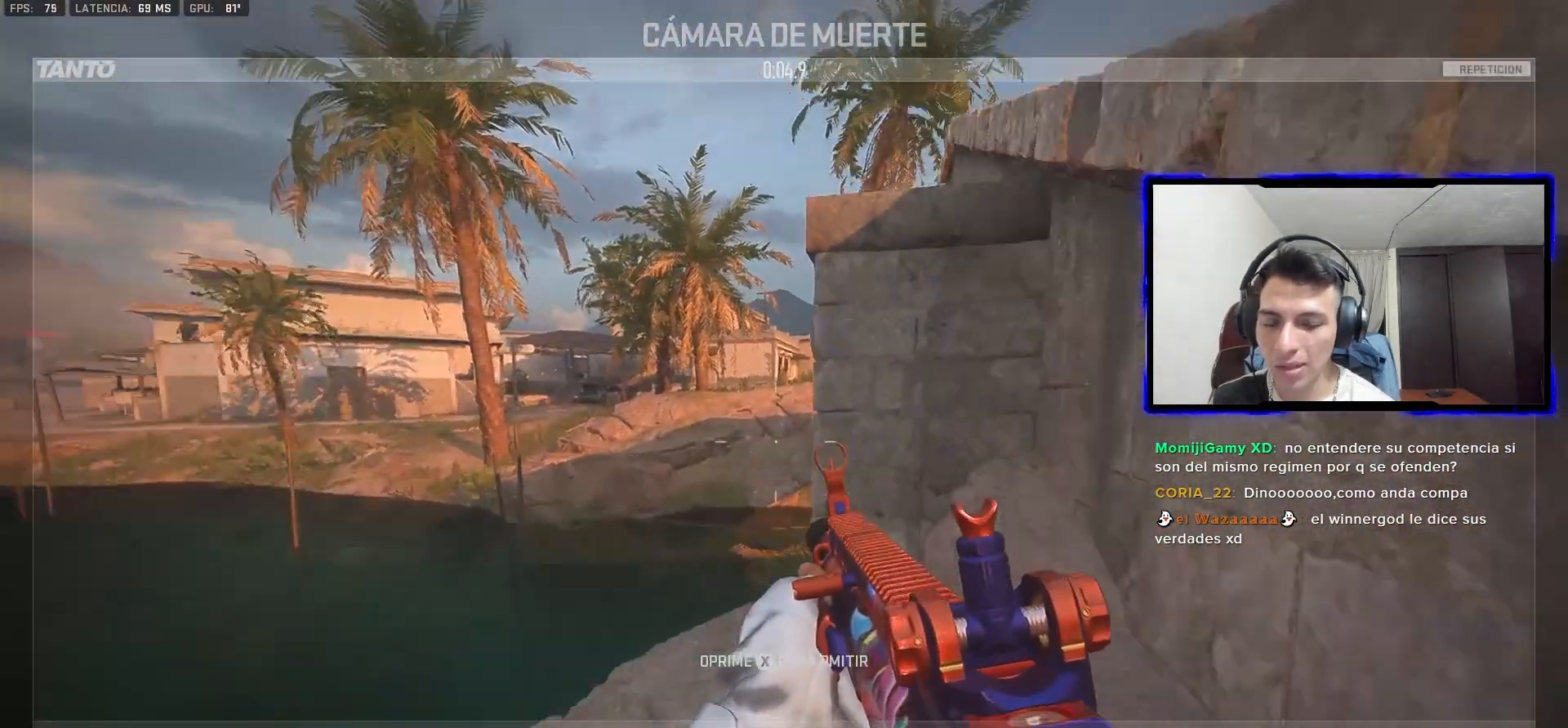
{"buttons": ["R1"], "left_stick": "center", "right_stick": "center", "events": [[67, "R1", "up"], [100, "R2", "down"], [167, "R1", "down"], [167, "R2", "up"], [300, "R1", "up"], [333, "R2", "down"], [400, "R1", "down"], [417, "R2", "up"]]}